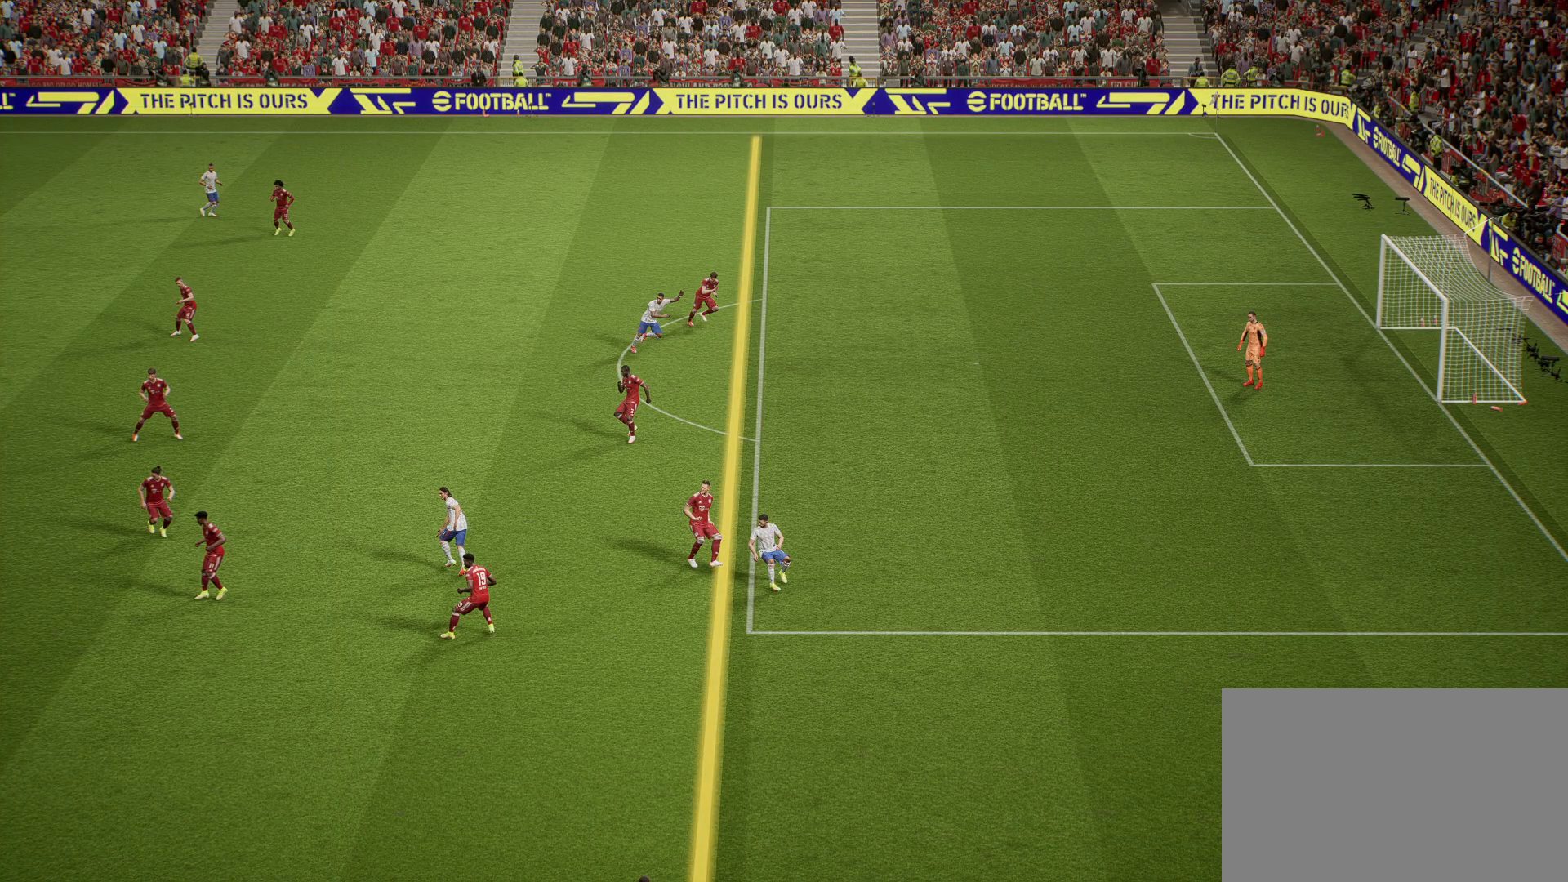
Gameplay with a controller (PlayStation layout); each line is a JSON object with the inputs held at the frame after it. "events" lists button and stick changes between this image and that frame as [ms after this image, input, new state], when the widget could be followed in between.
{"buttons": [], "left_stick": "center", "right_stick": "center", "events": []}
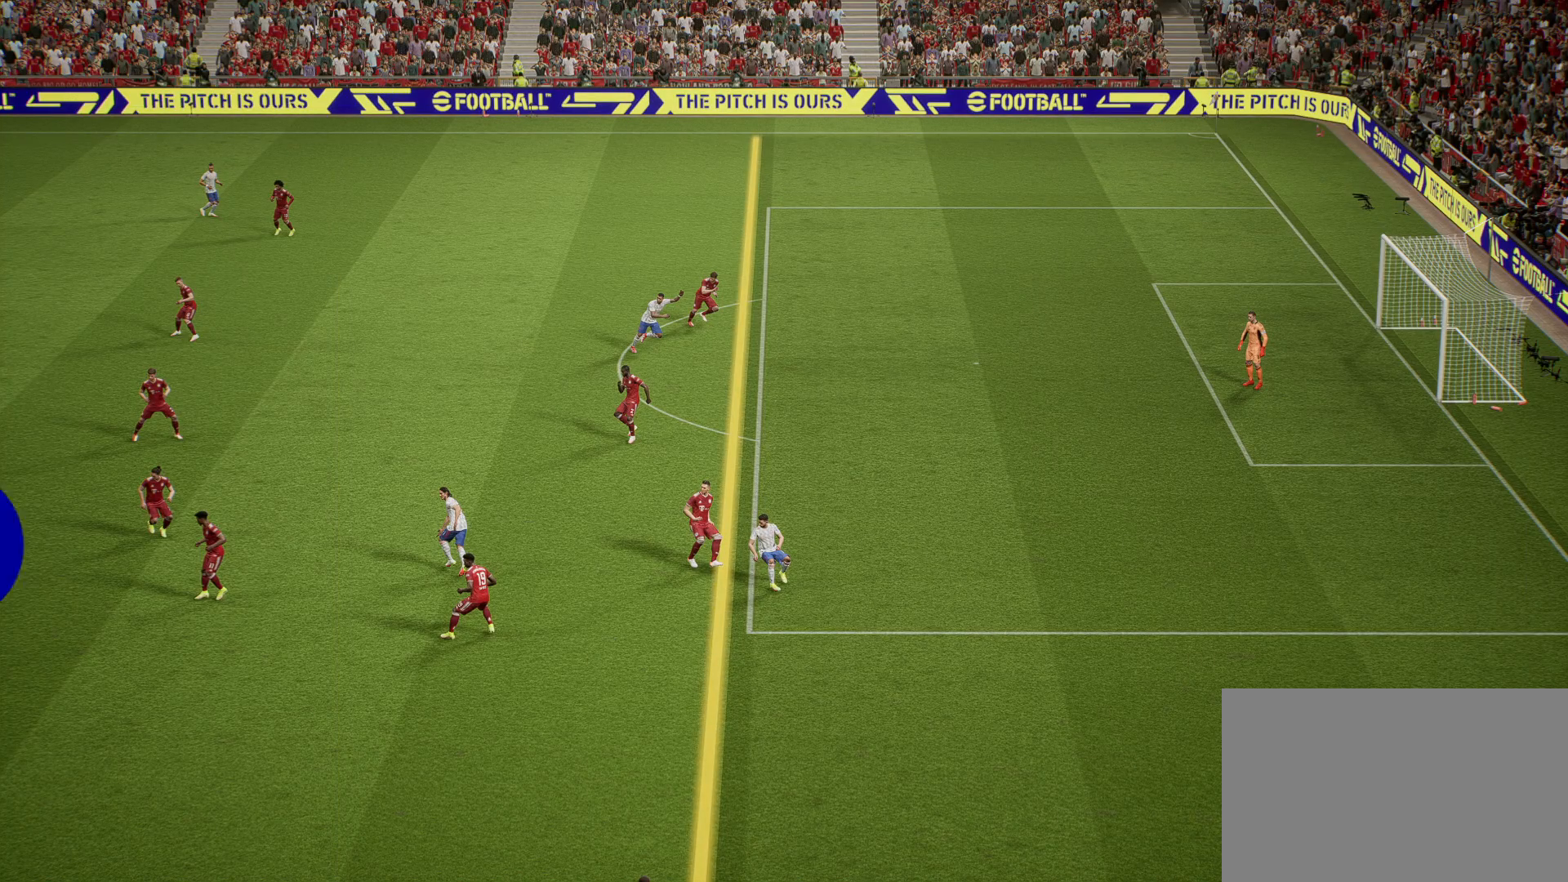
{"buttons": [], "left_stick": "center", "right_stick": "center", "events": []}
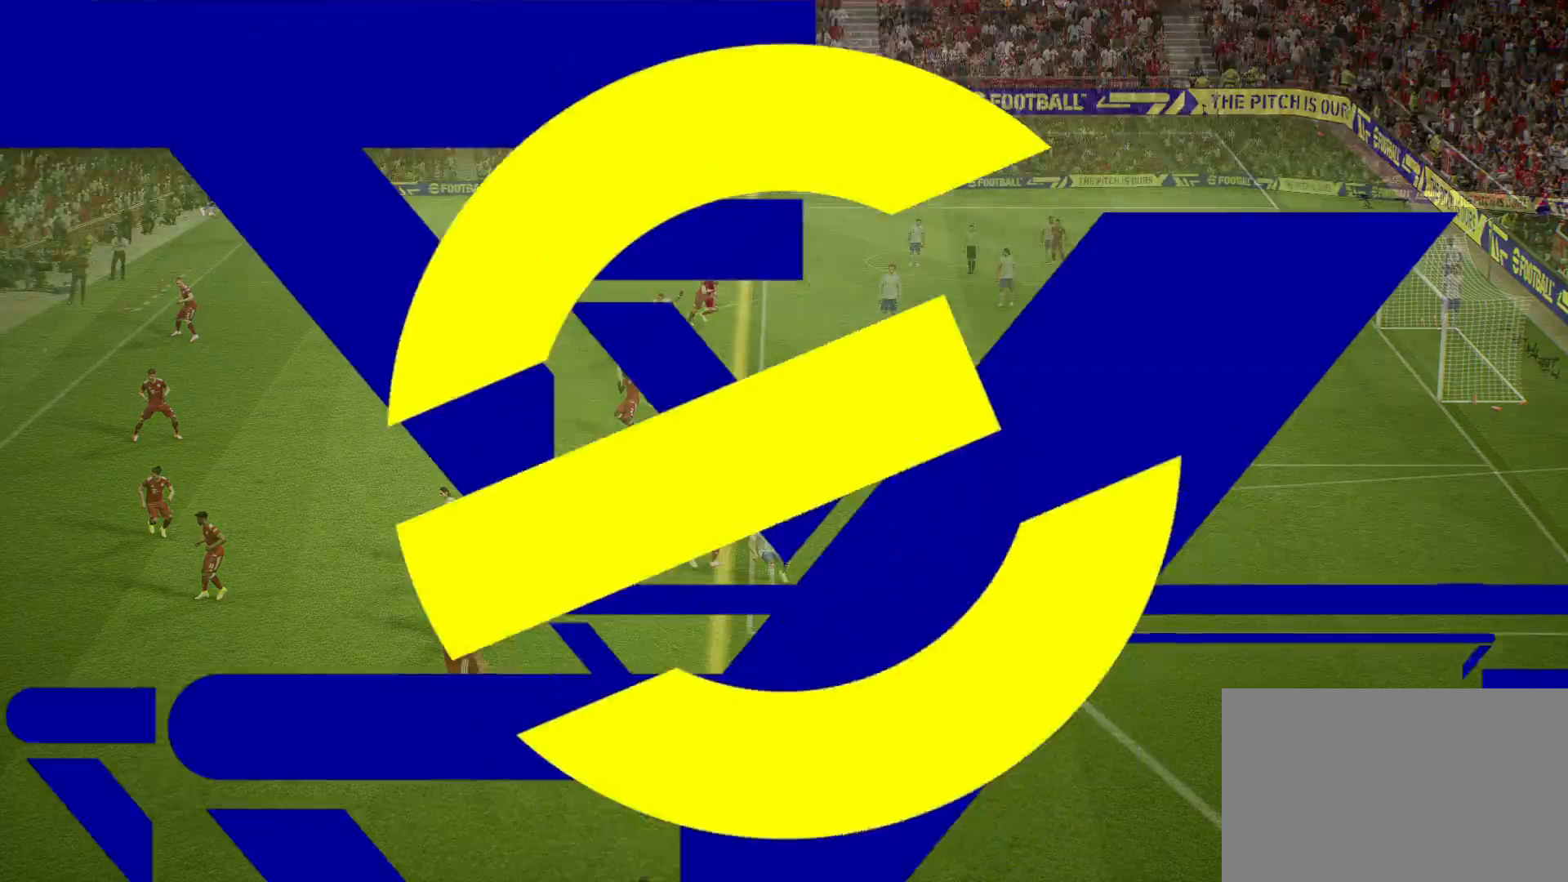
{"buttons": [], "left_stick": "center", "right_stick": "center", "events": []}
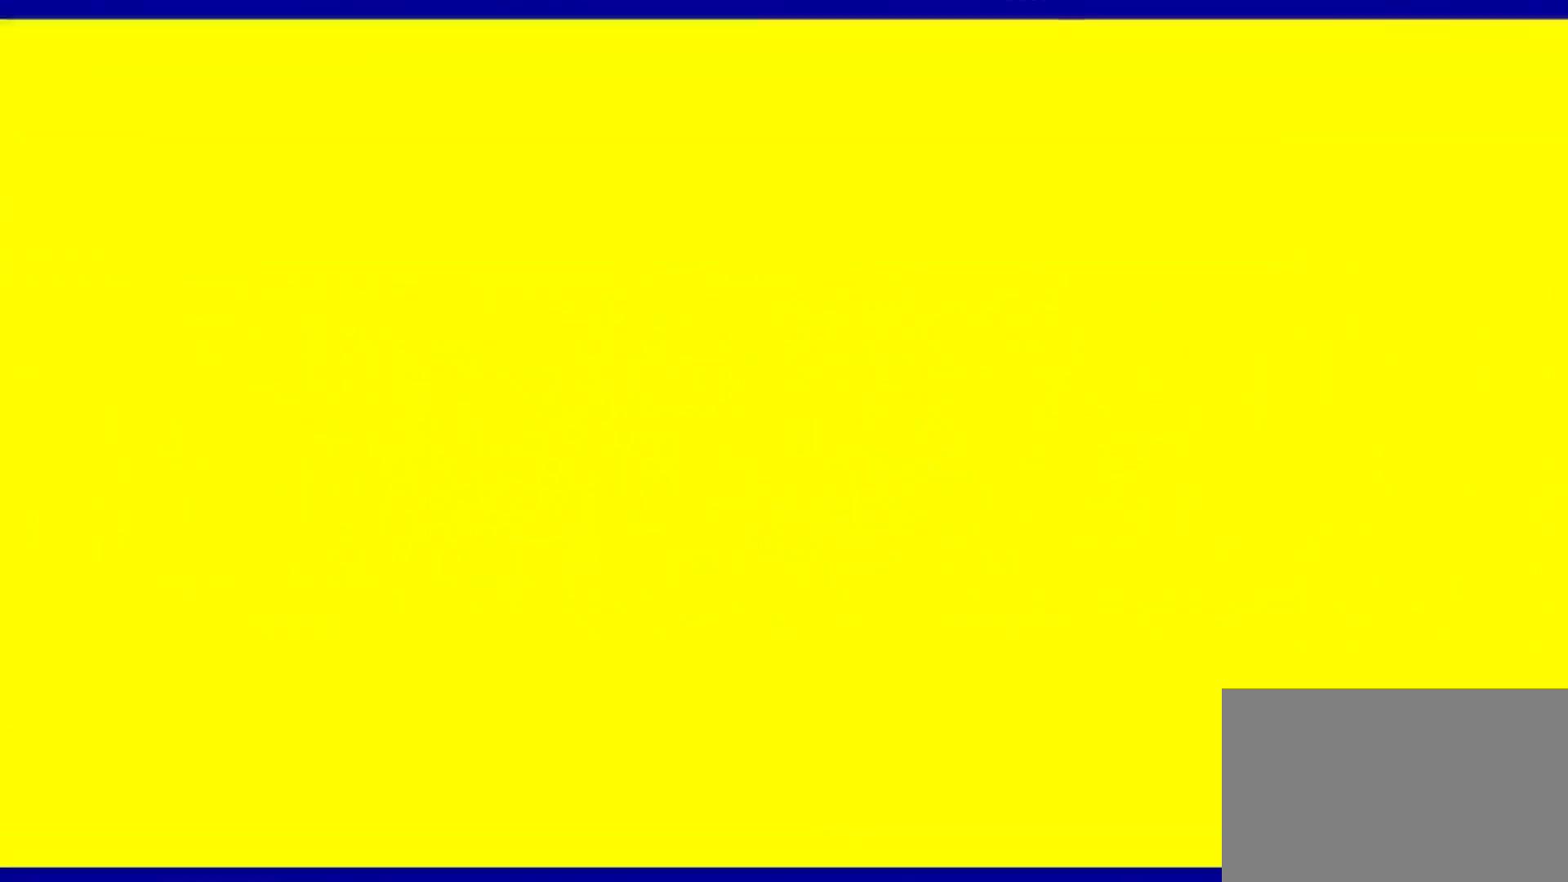
{"buttons": [], "left_stick": "center", "right_stick": "center", "events": []}
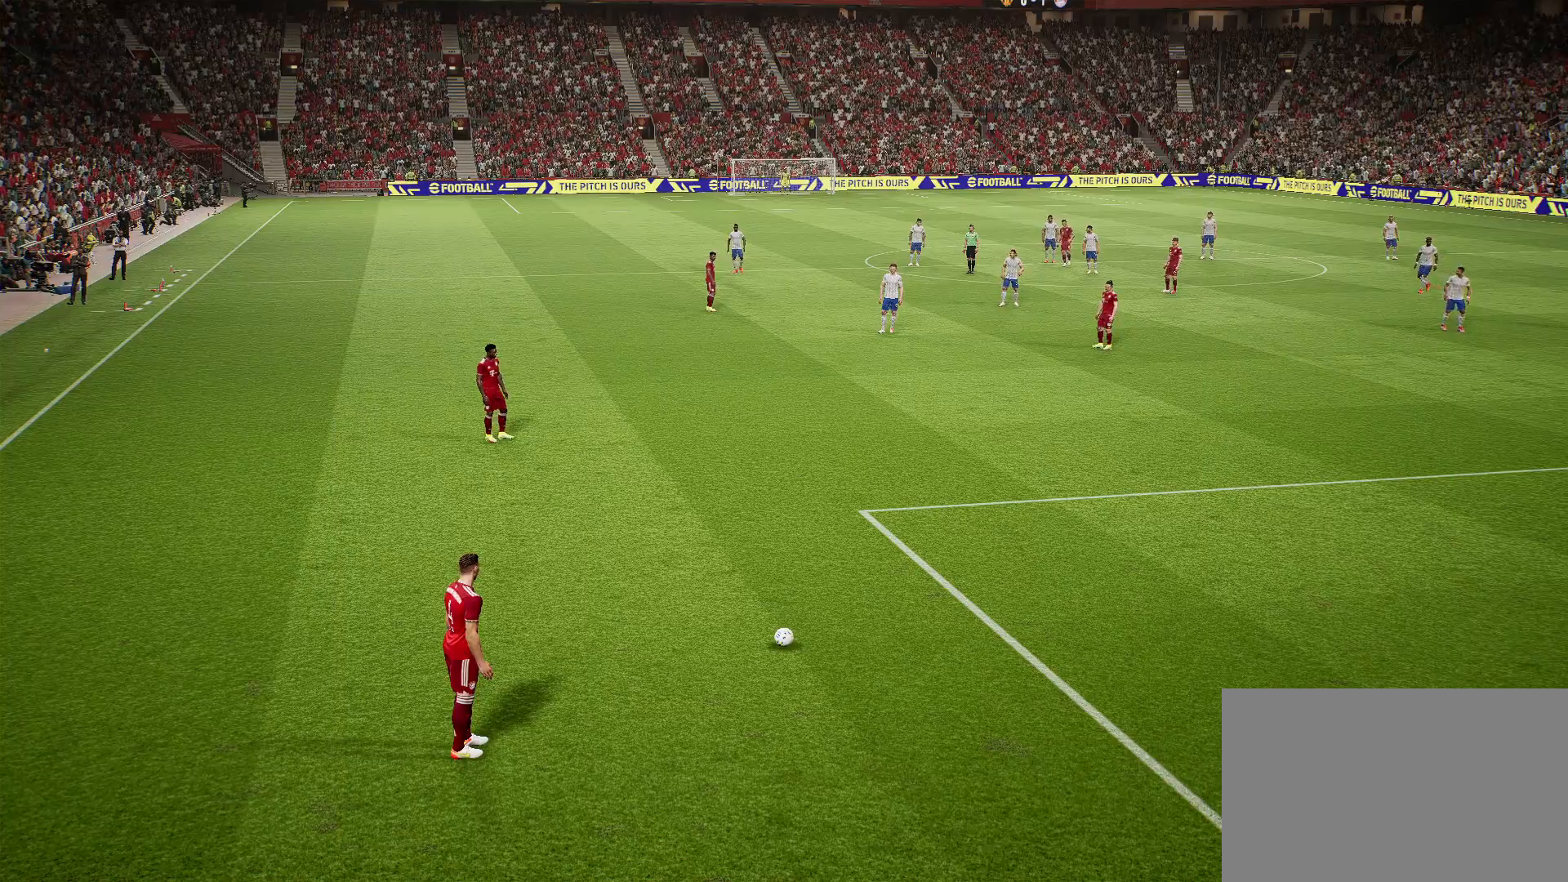
{"buttons": [], "left_stick": "center", "right_stick": "center", "events": []}
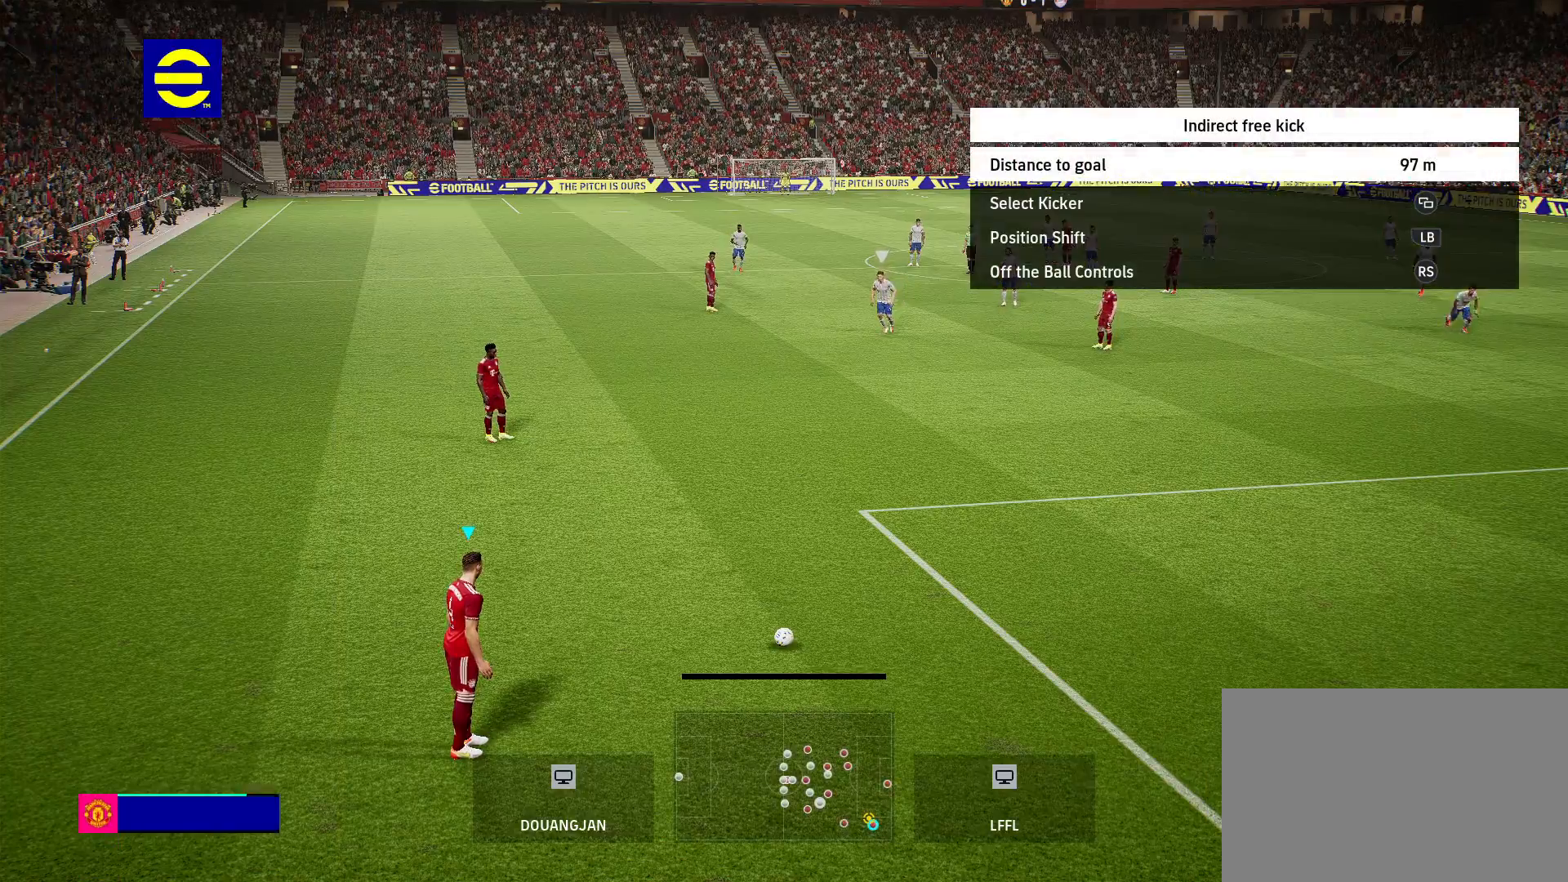
{"buttons": [], "left_stick": "right", "right_stick": "center", "events": [[83, "left_stick", "left"], [300, "left_stick", "center"], [350, "left_stick", "right"]]}
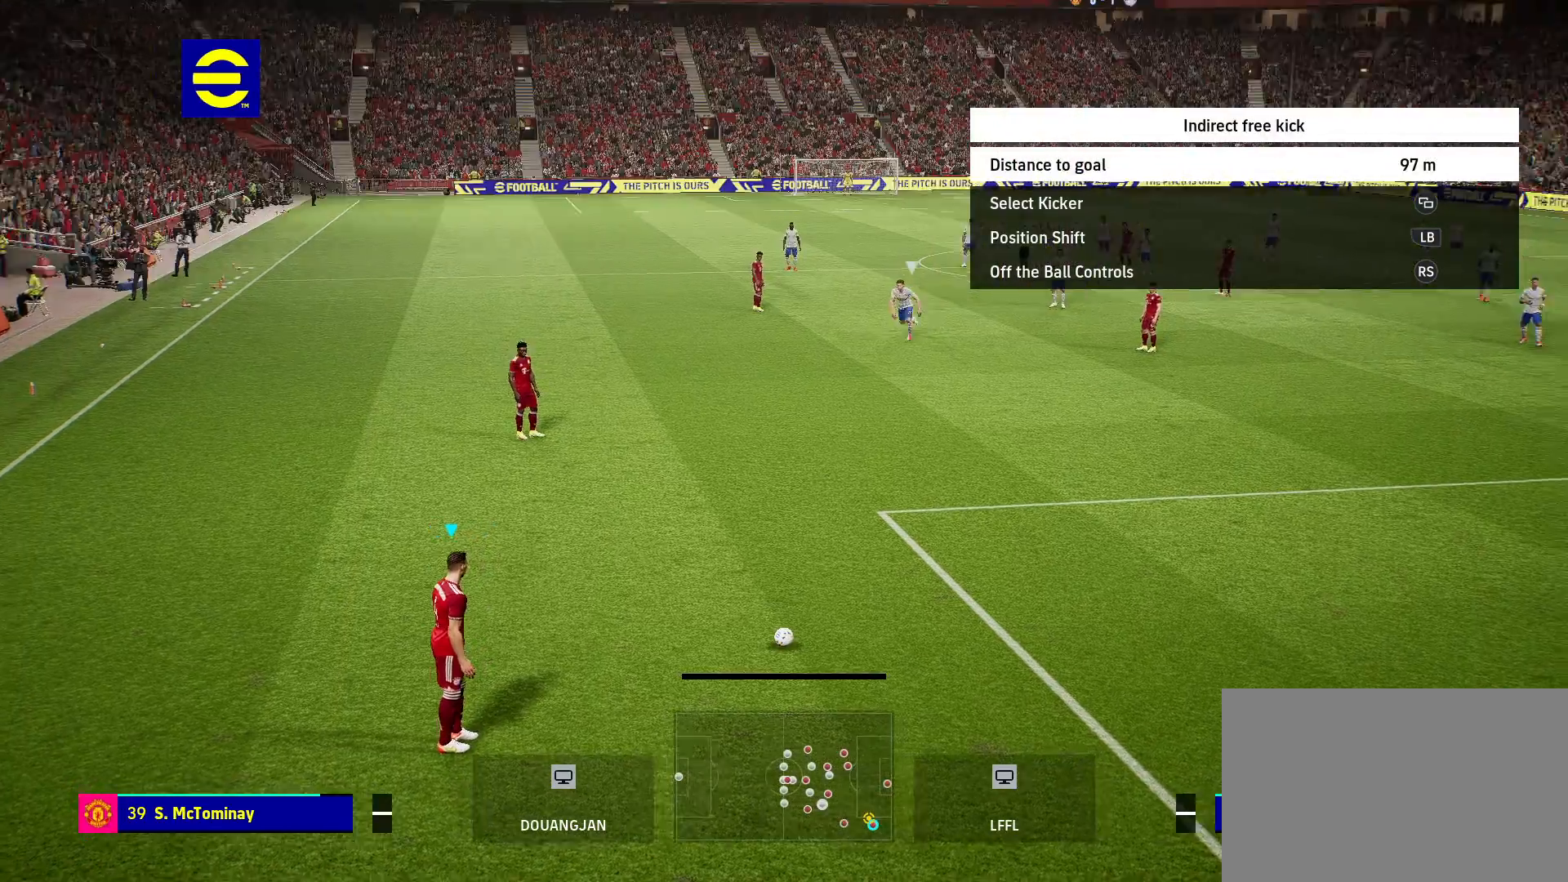
{"buttons": ["CIRCLE"], "left_stick": "center", "right_stick": "center", "events": [[183, "left_stick", "center"], [317, "CIRCLE", "down"]]}
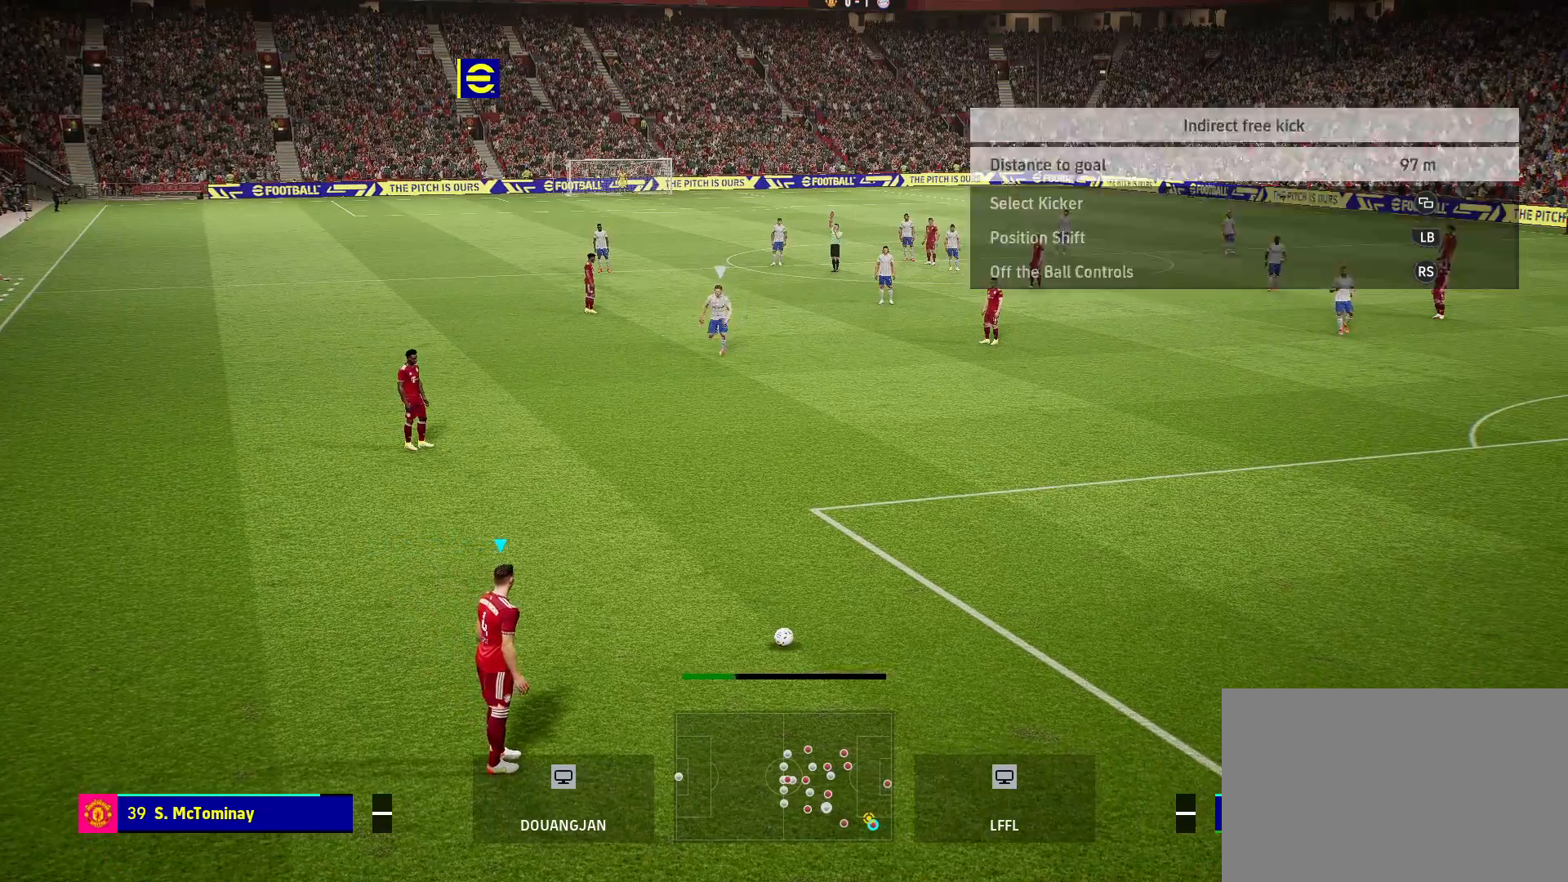
{"buttons": [], "left_stick": "center", "right_stick": "center", "events": [[217, "CIRCLE", "up"]]}
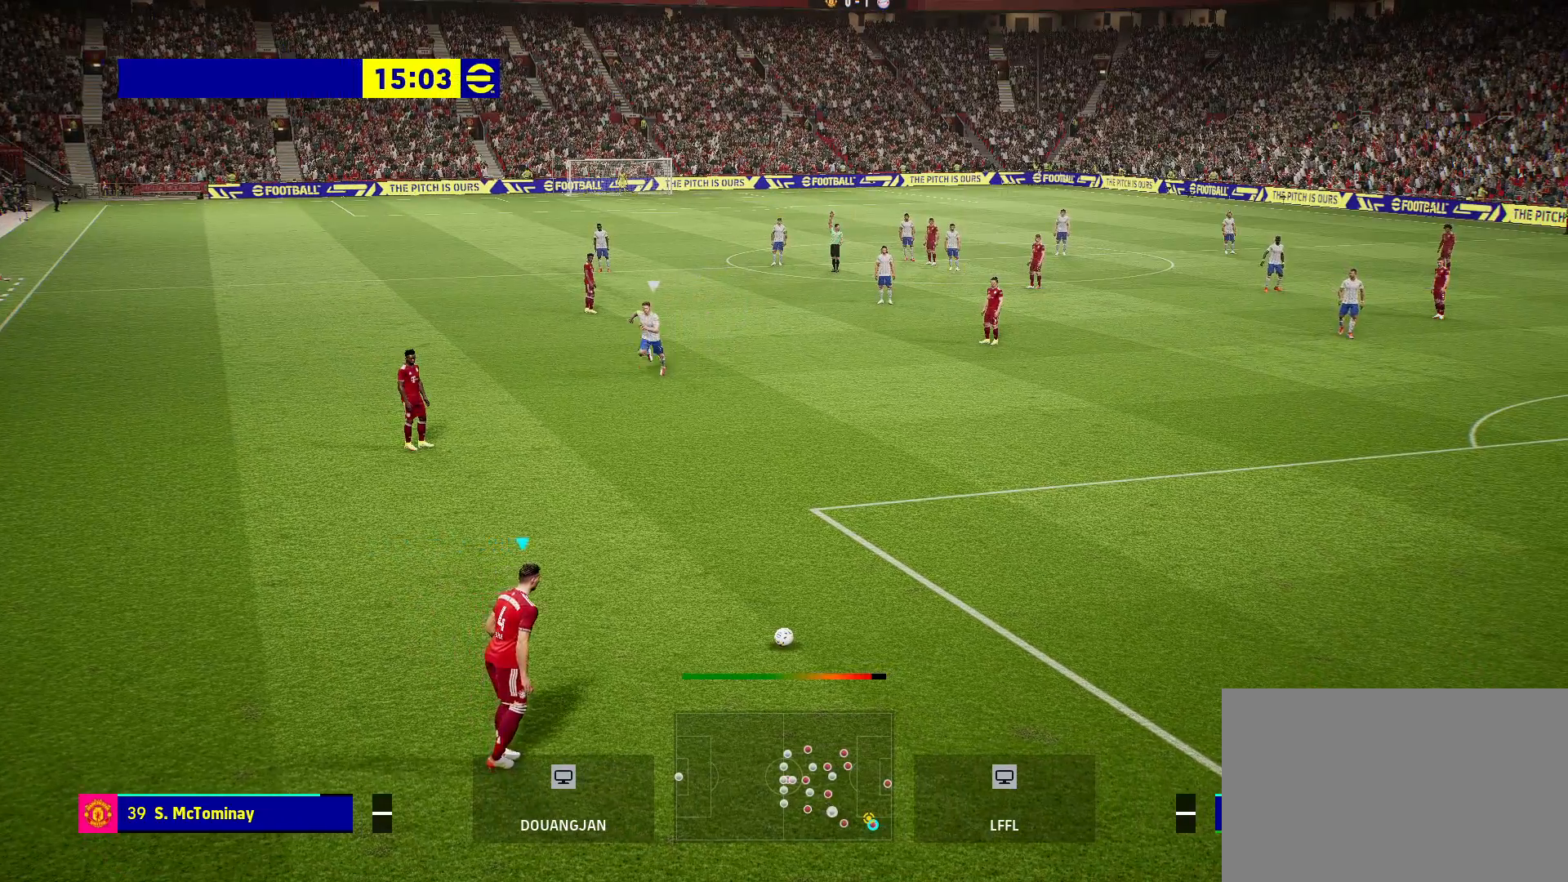
{"buttons": [], "left_stick": "center", "right_stick": "center", "events": []}
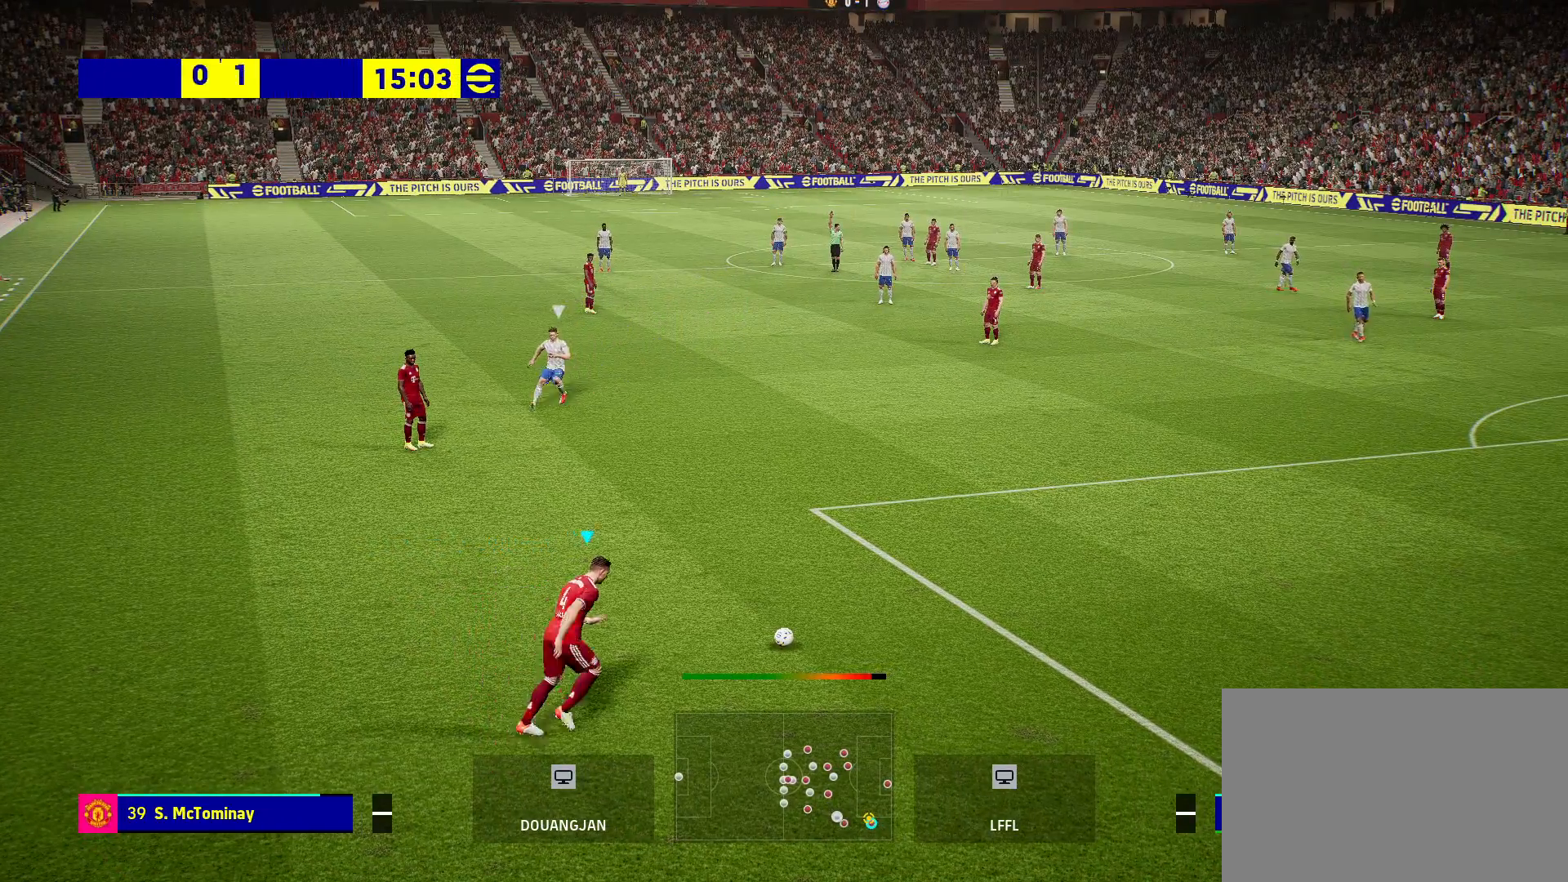
{"buttons": [], "left_stick": "center", "right_stick": "center", "events": []}
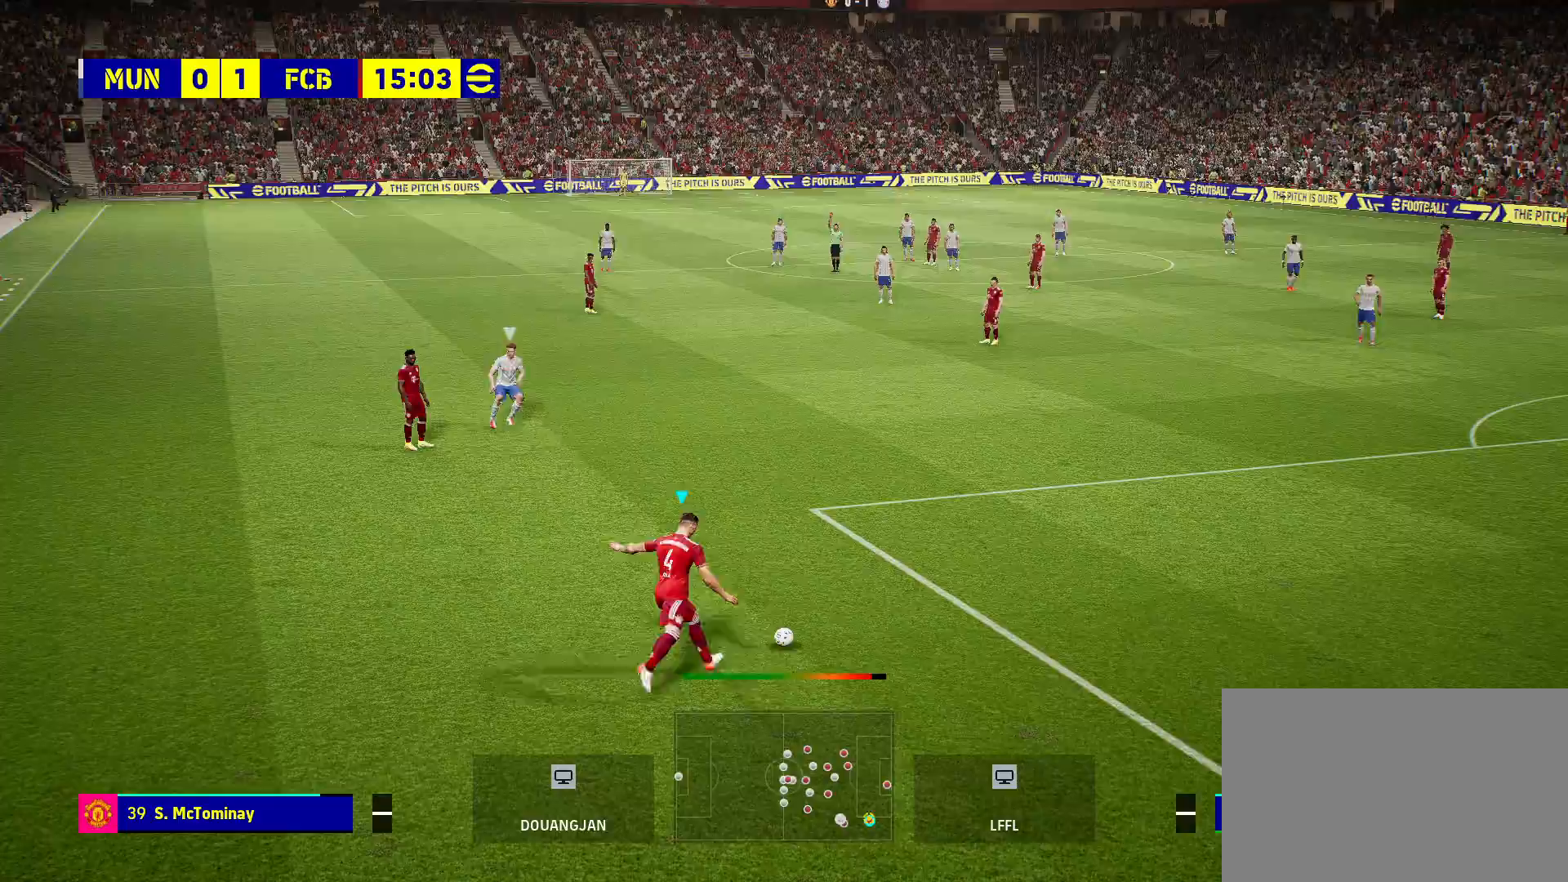
{"buttons": [], "left_stick": "center", "right_stick": "center", "events": []}
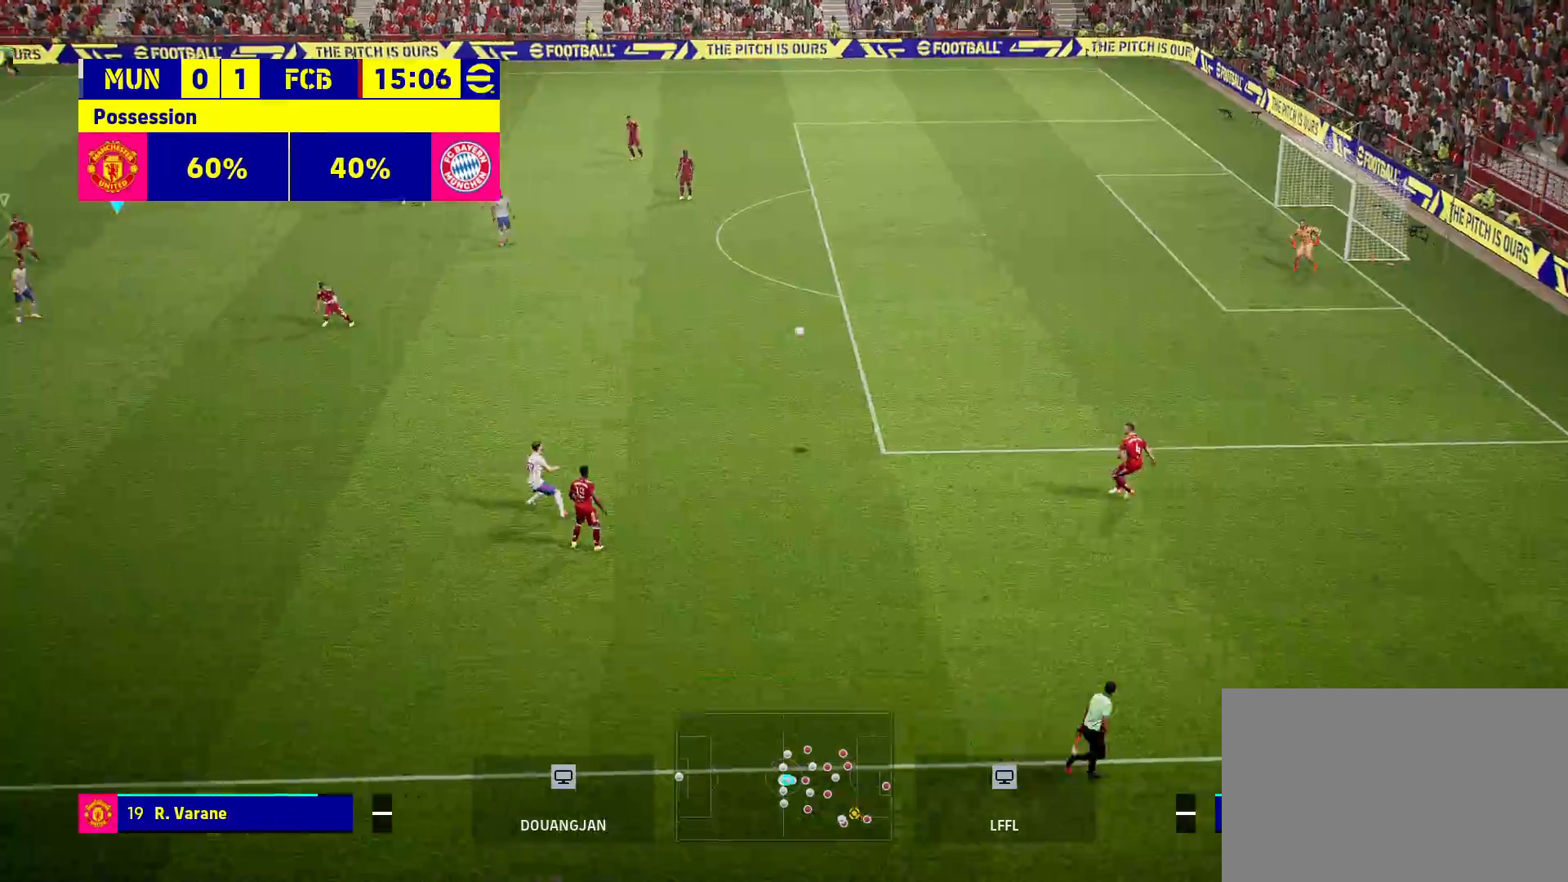
{"buttons": [], "left_stick": "right", "right_stick": "center", "events": [[350, "left_stick", "right"]]}
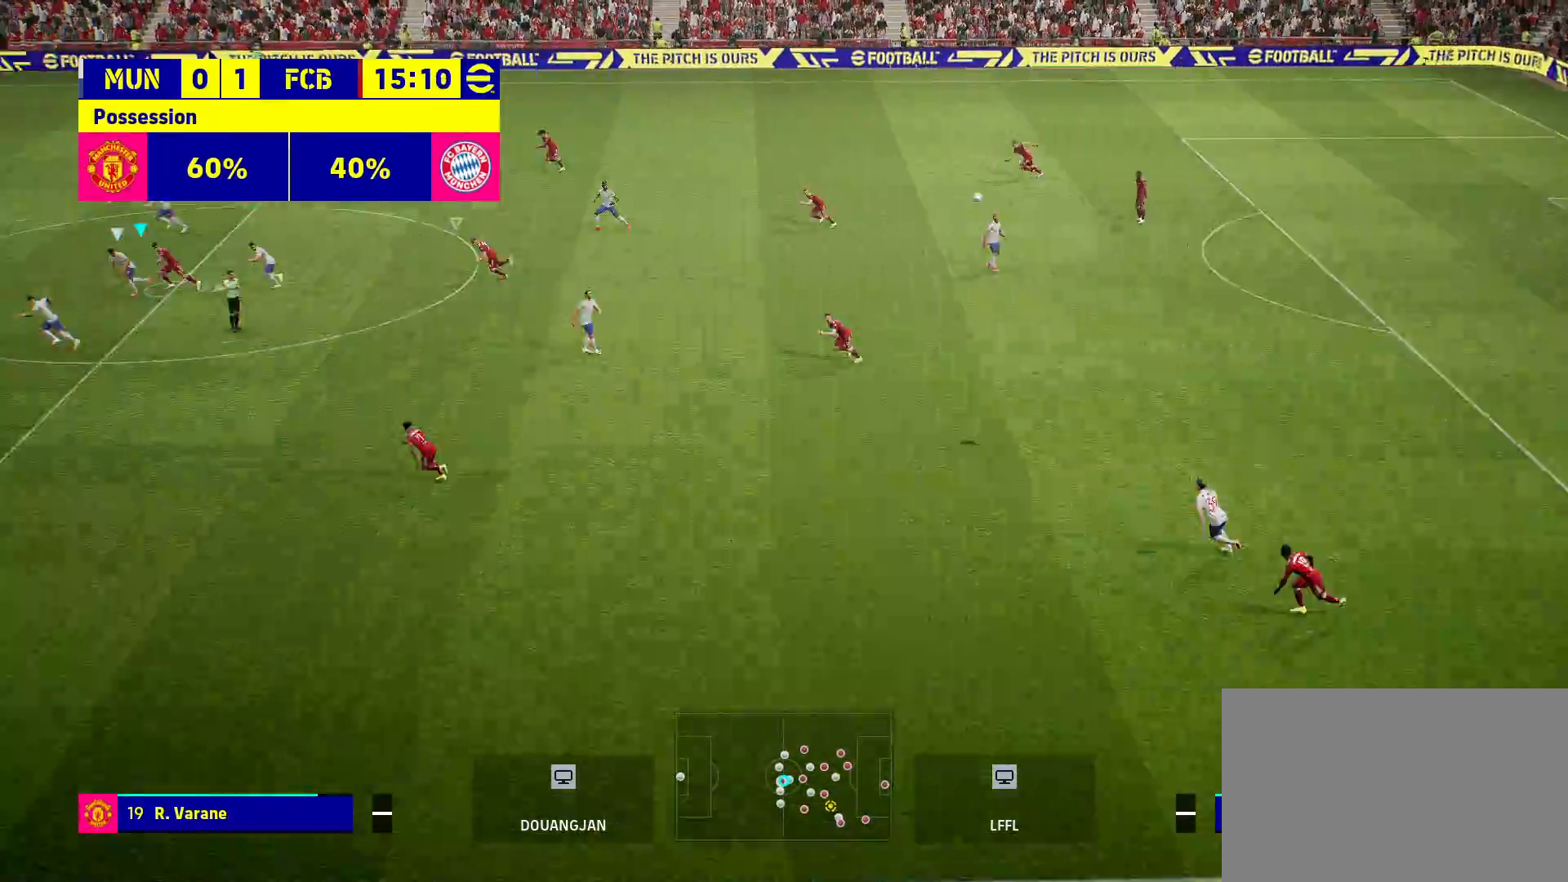
{"buttons": [], "left_stick": "center", "right_stick": "center", "events": [[400, "left_stick", "center"]]}
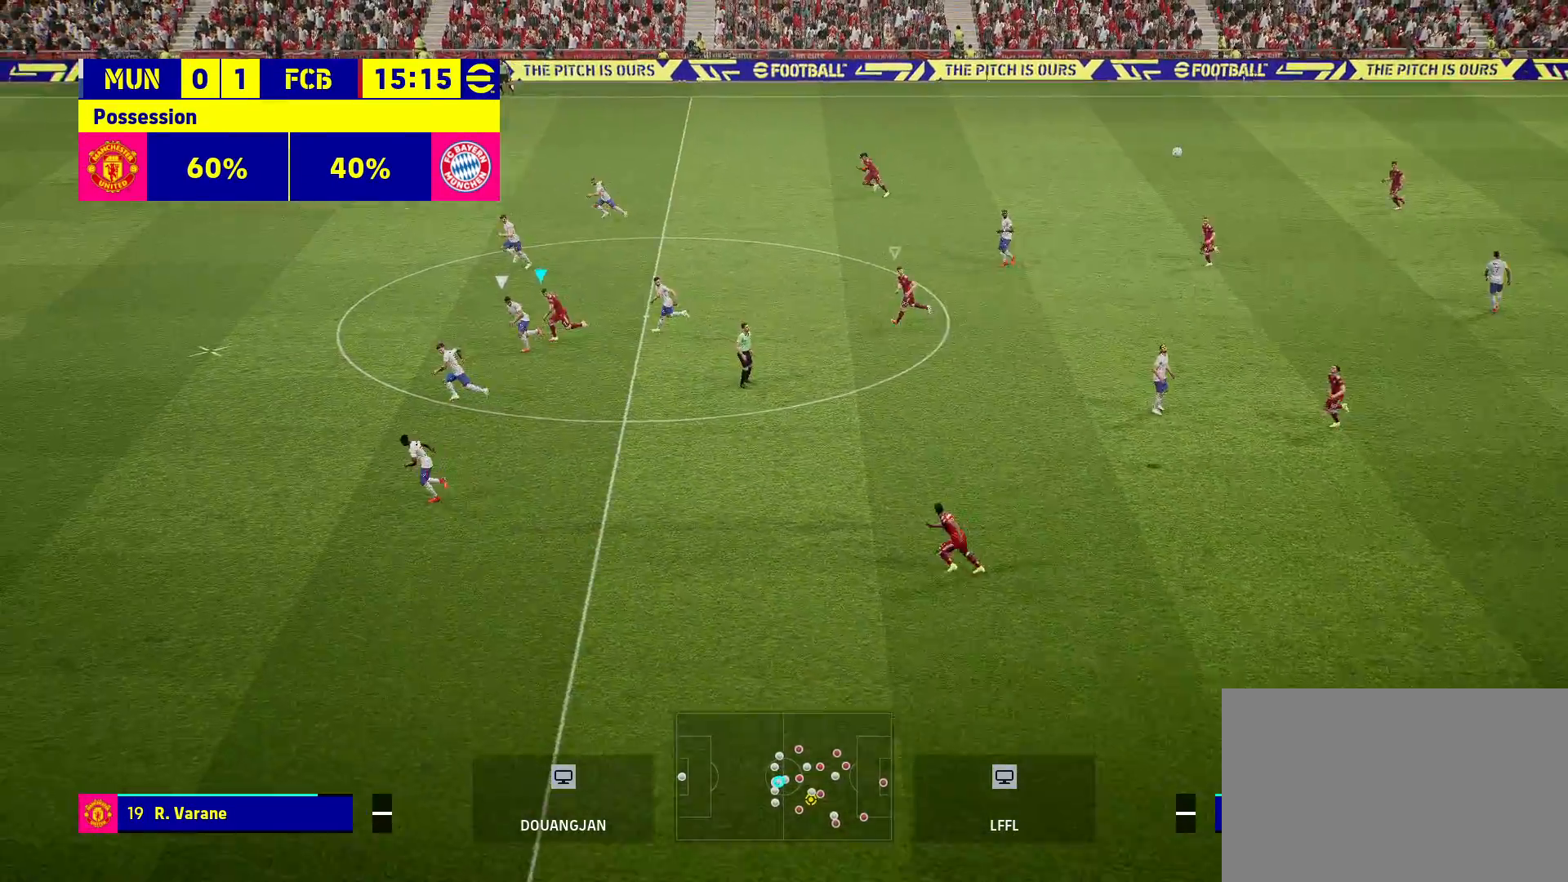
{"buttons": [], "left_stick": "center", "right_stick": "center", "events": []}
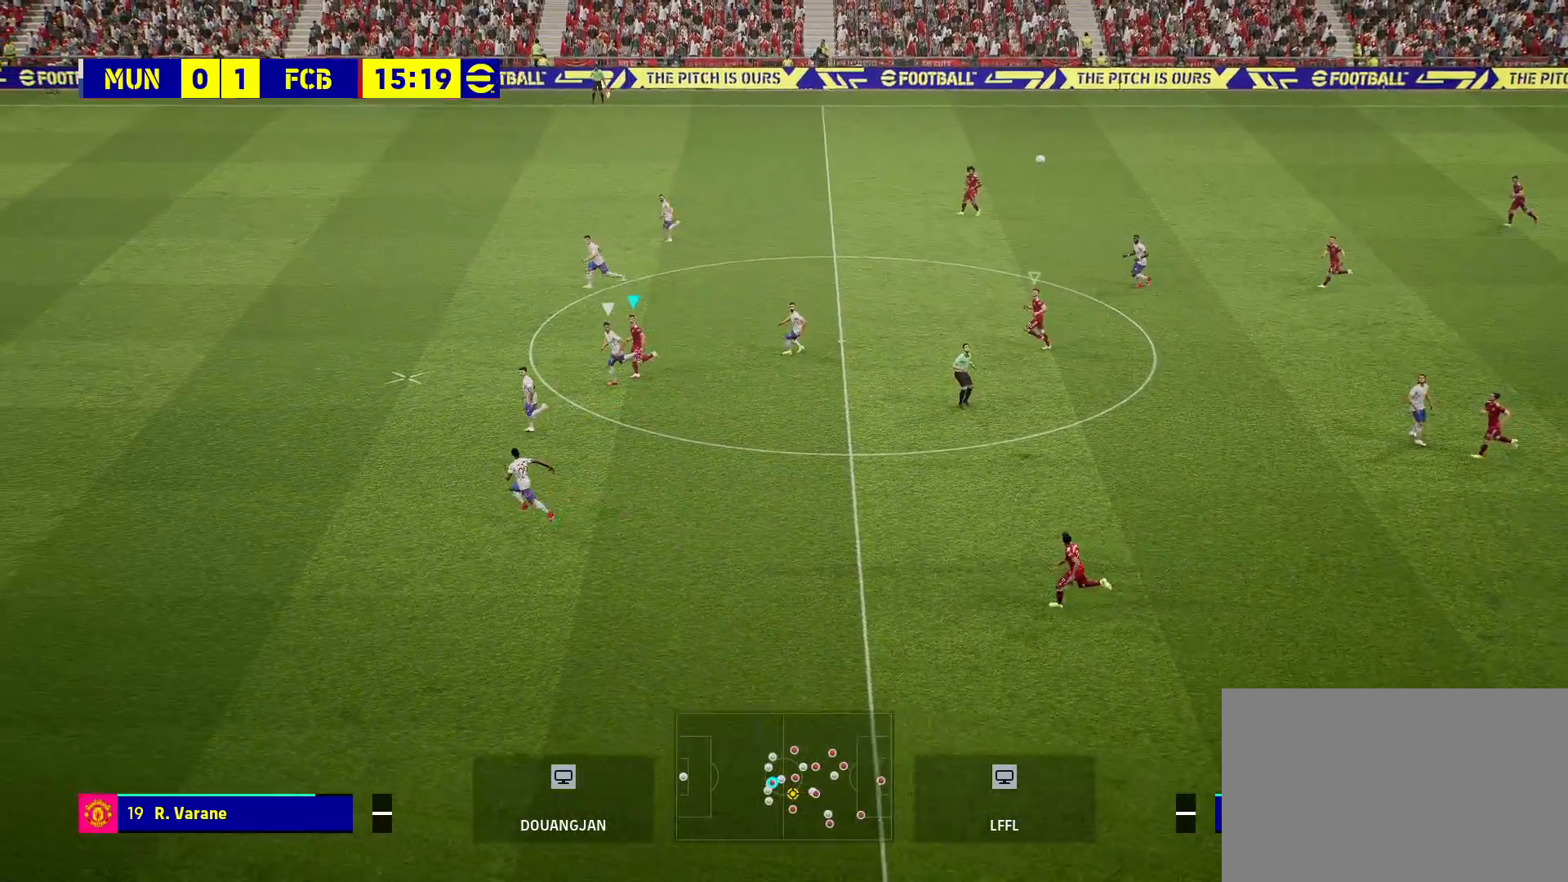
{"buttons": [], "left_stick": "center", "right_stick": "center", "events": []}
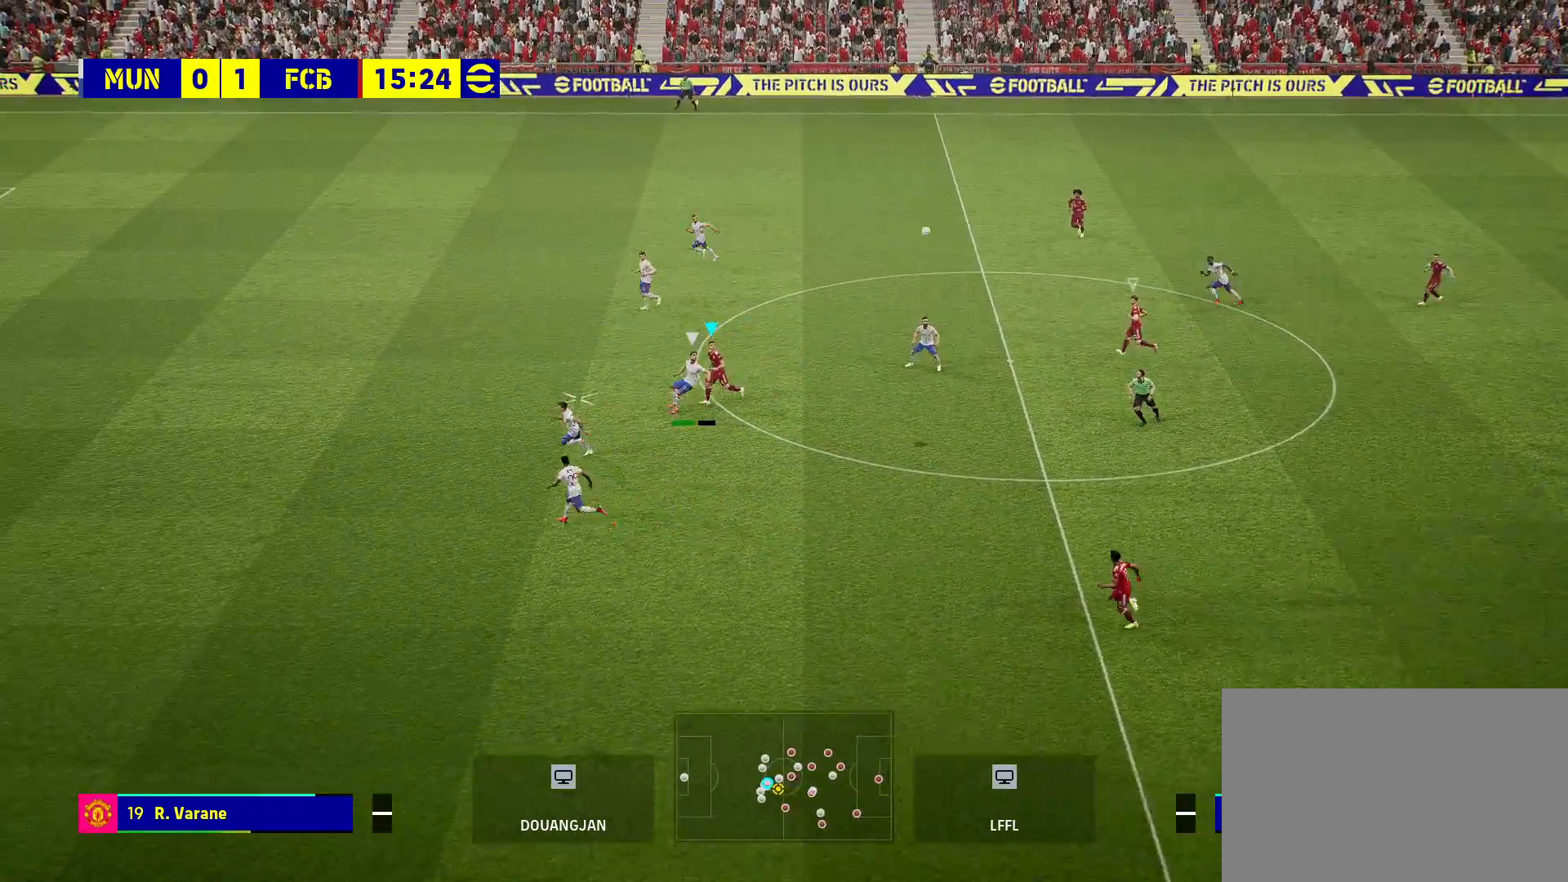
{"buttons": [], "left_stick": "center", "right_stick": "center", "events": []}
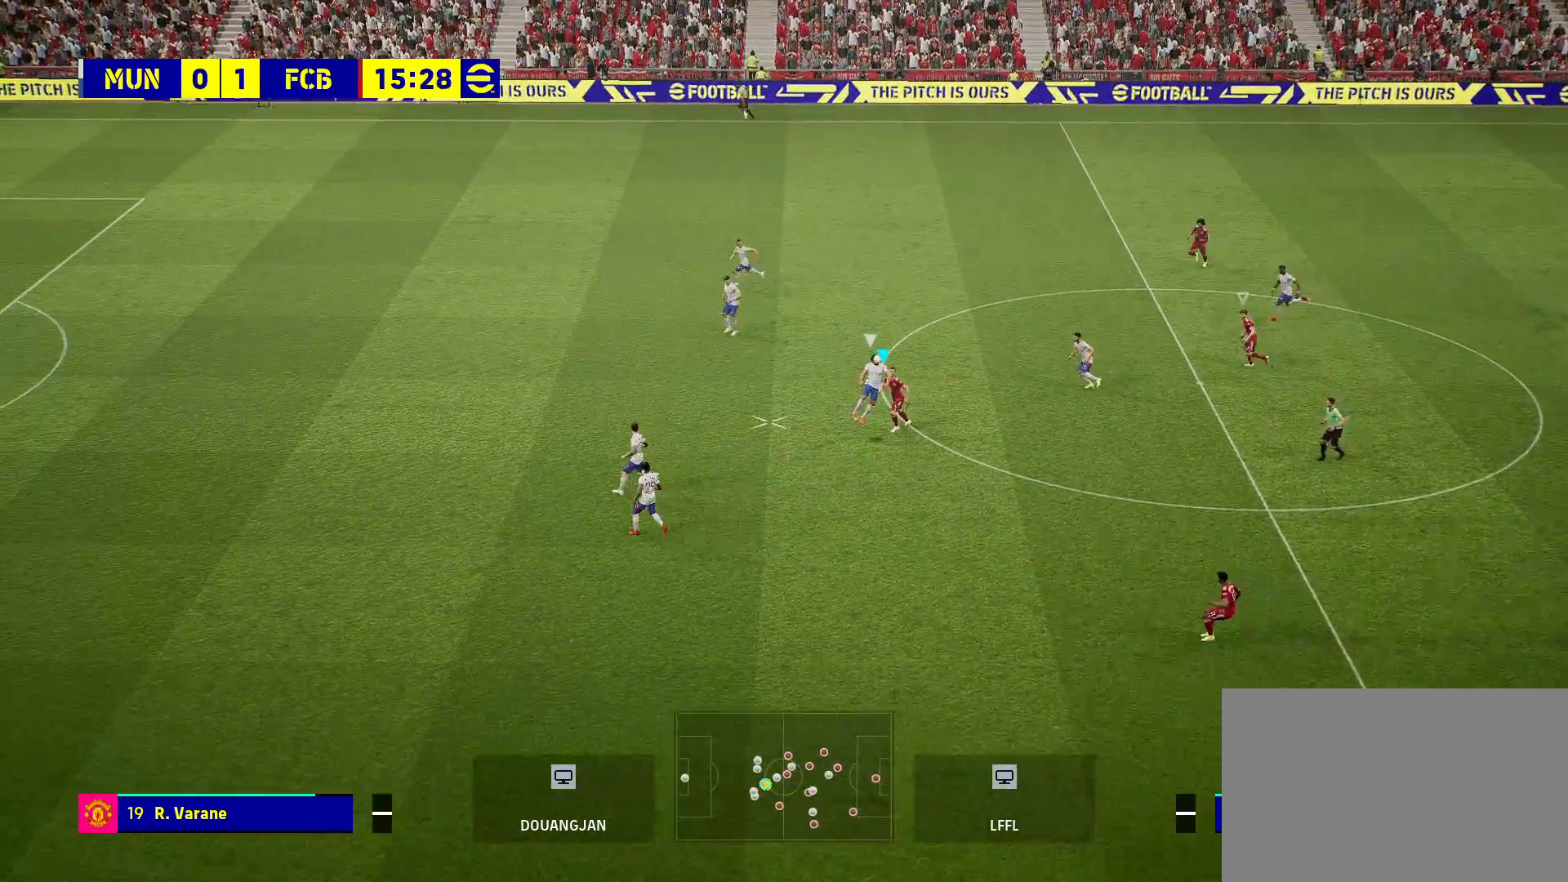
{"buttons": [], "left_stick": "right", "right_stick": "center", "events": [[467, "left_stick", "right"]]}
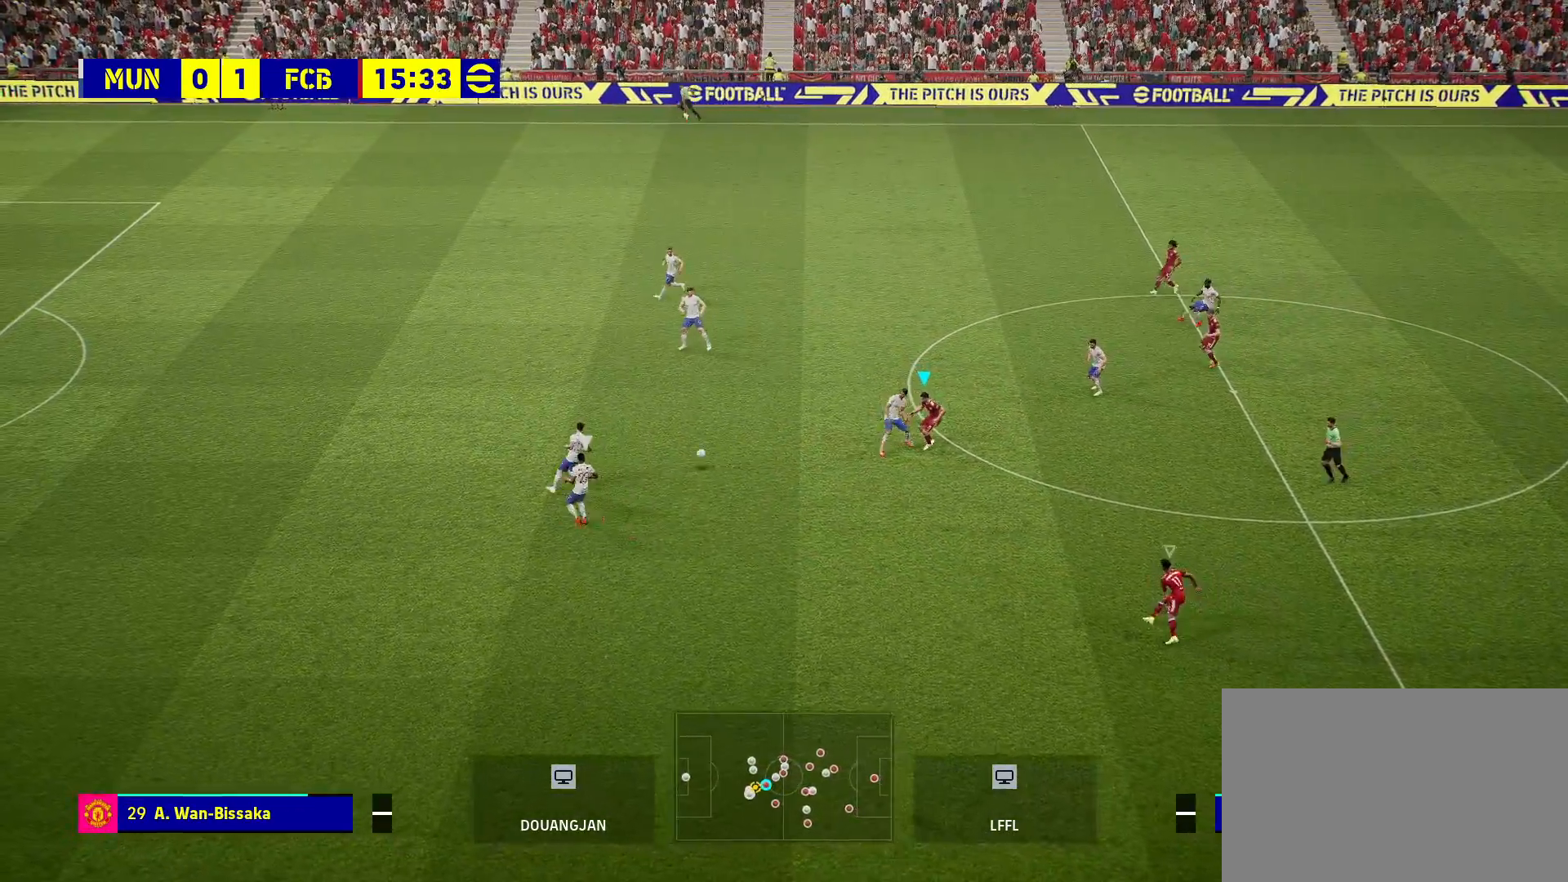
{"buttons": [], "left_stick": "center", "right_stick": "center", "events": [[450, "left_stick", "center"]]}
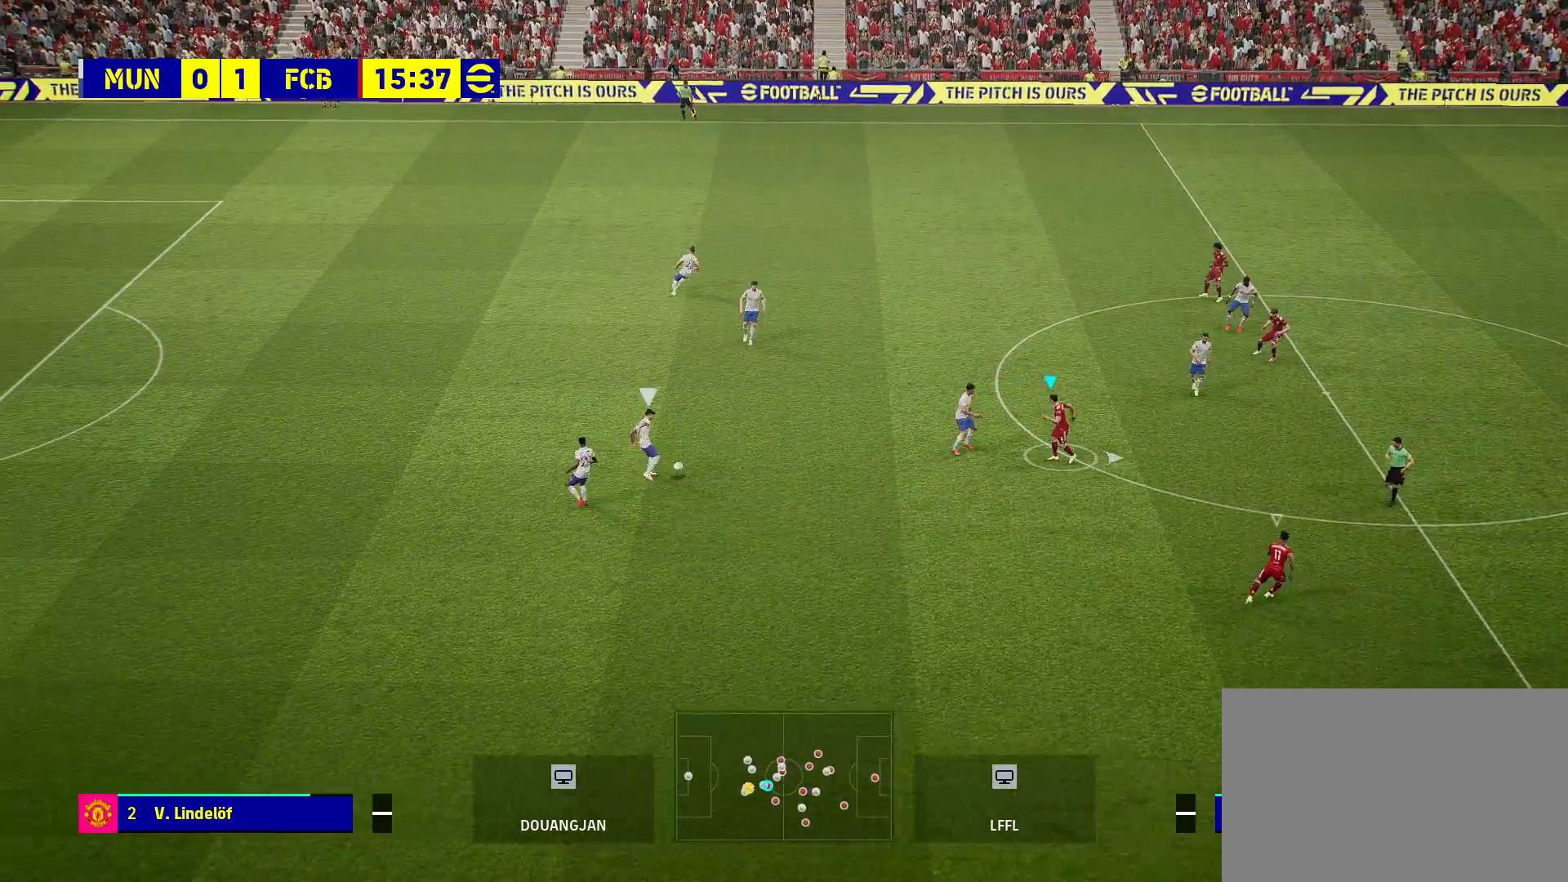
{"buttons": [], "left_stick": "up-left", "right_stick": "center", "events": [[333, "left_stick", "left"], [383, "left_stick", "up-left"]]}
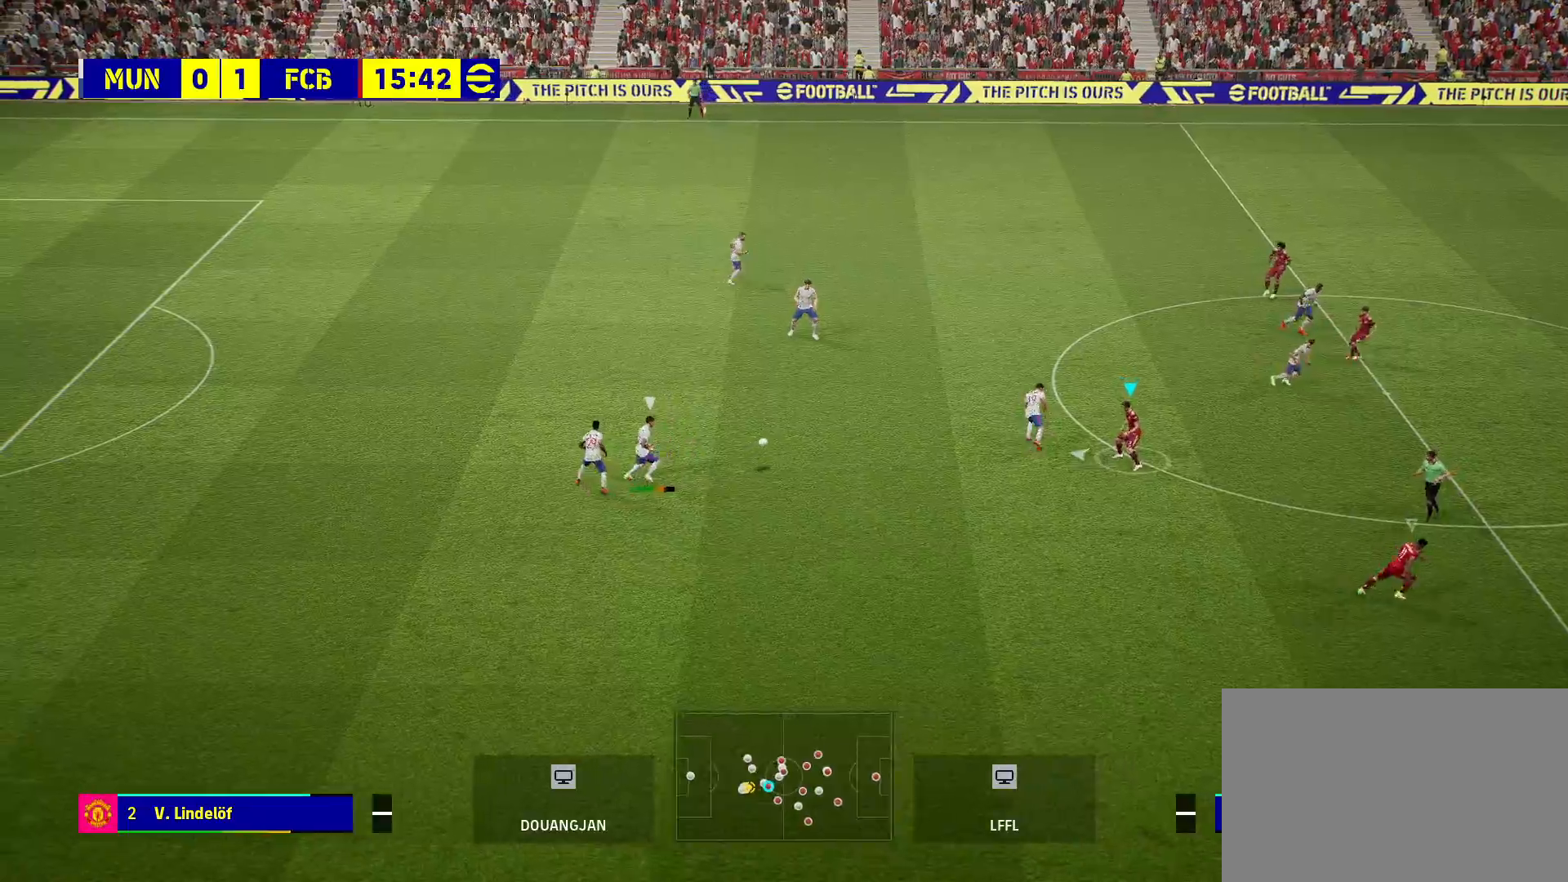
{"buttons": [], "left_stick": "up-right", "right_stick": "center", "events": [[317, "left_stick", "up-right"]]}
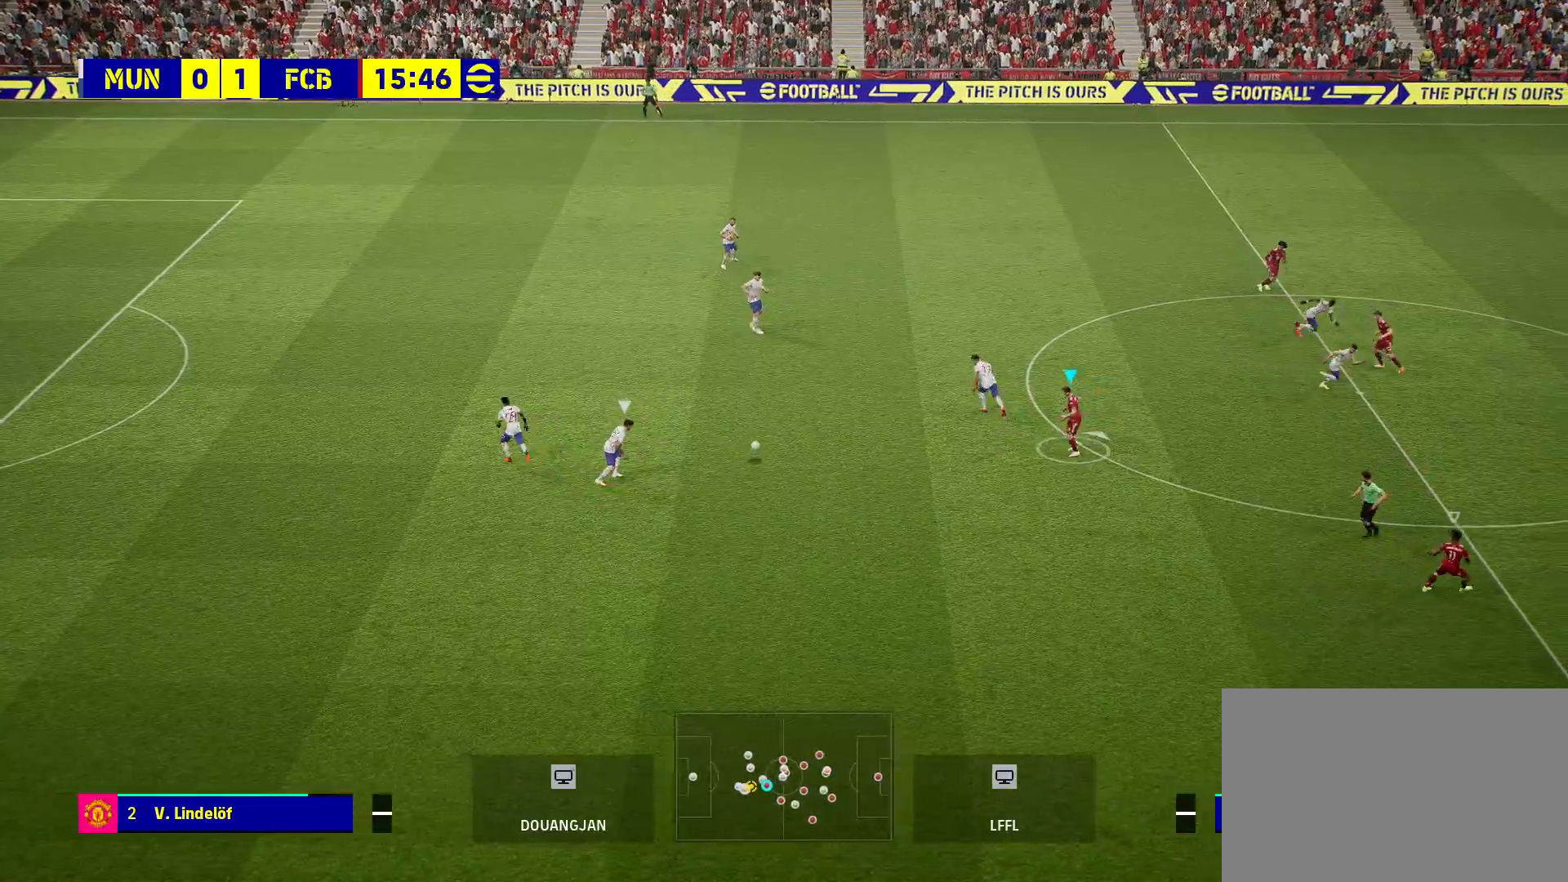
{"buttons": [], "left_stick": "up-right", "right_stick": "center", "events": []}
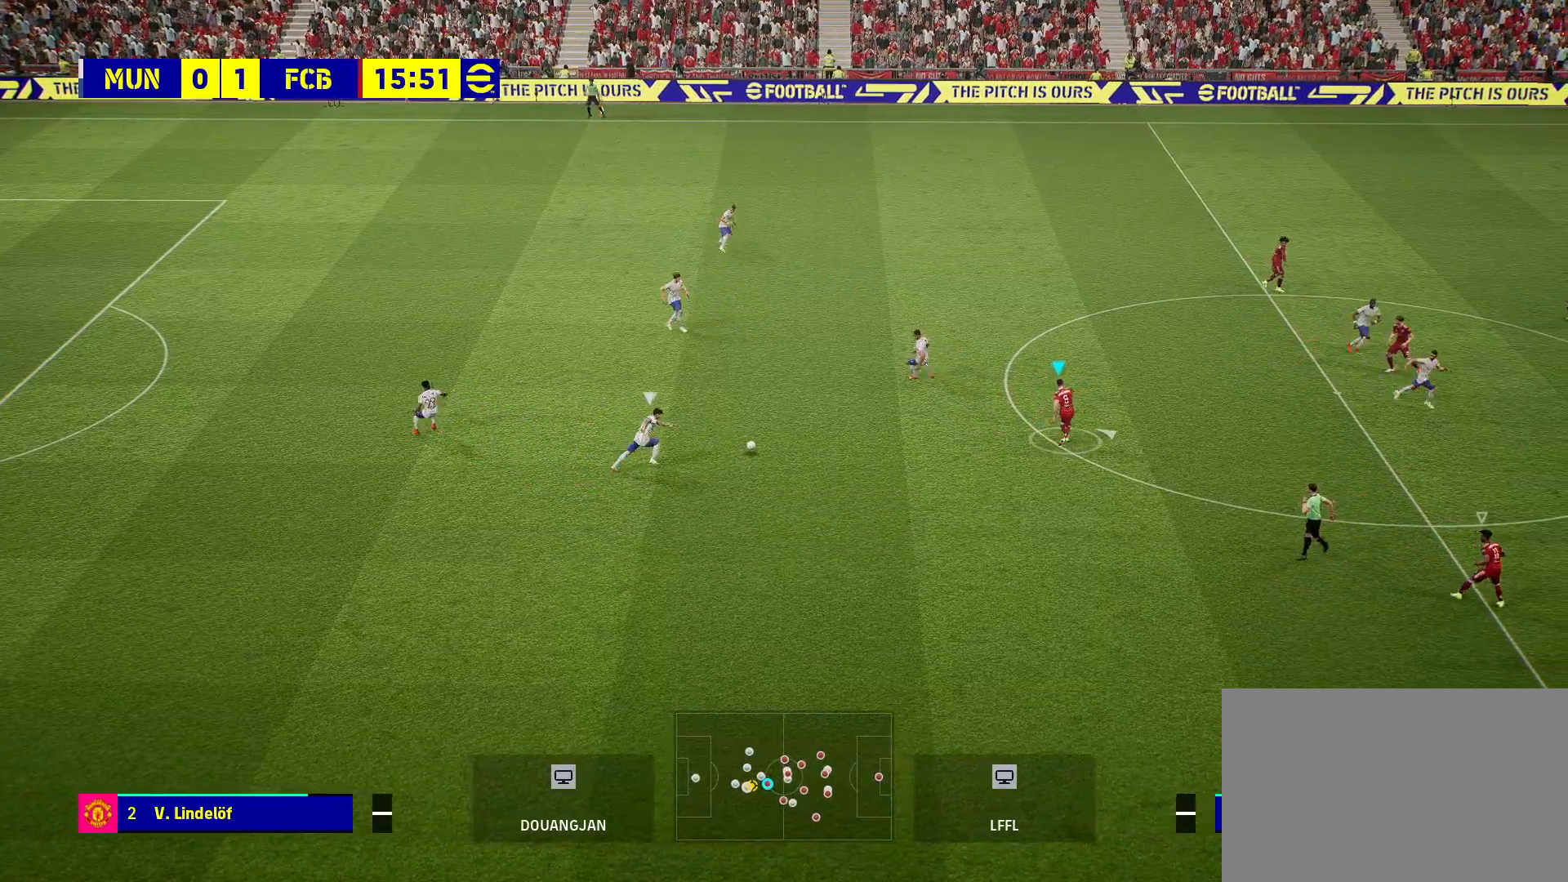
{"buttons": [], "left_stick": "right", "right_stick": "center", "events": [[150, "left_stick", "center"], [317, "left_stick", "right"]]}
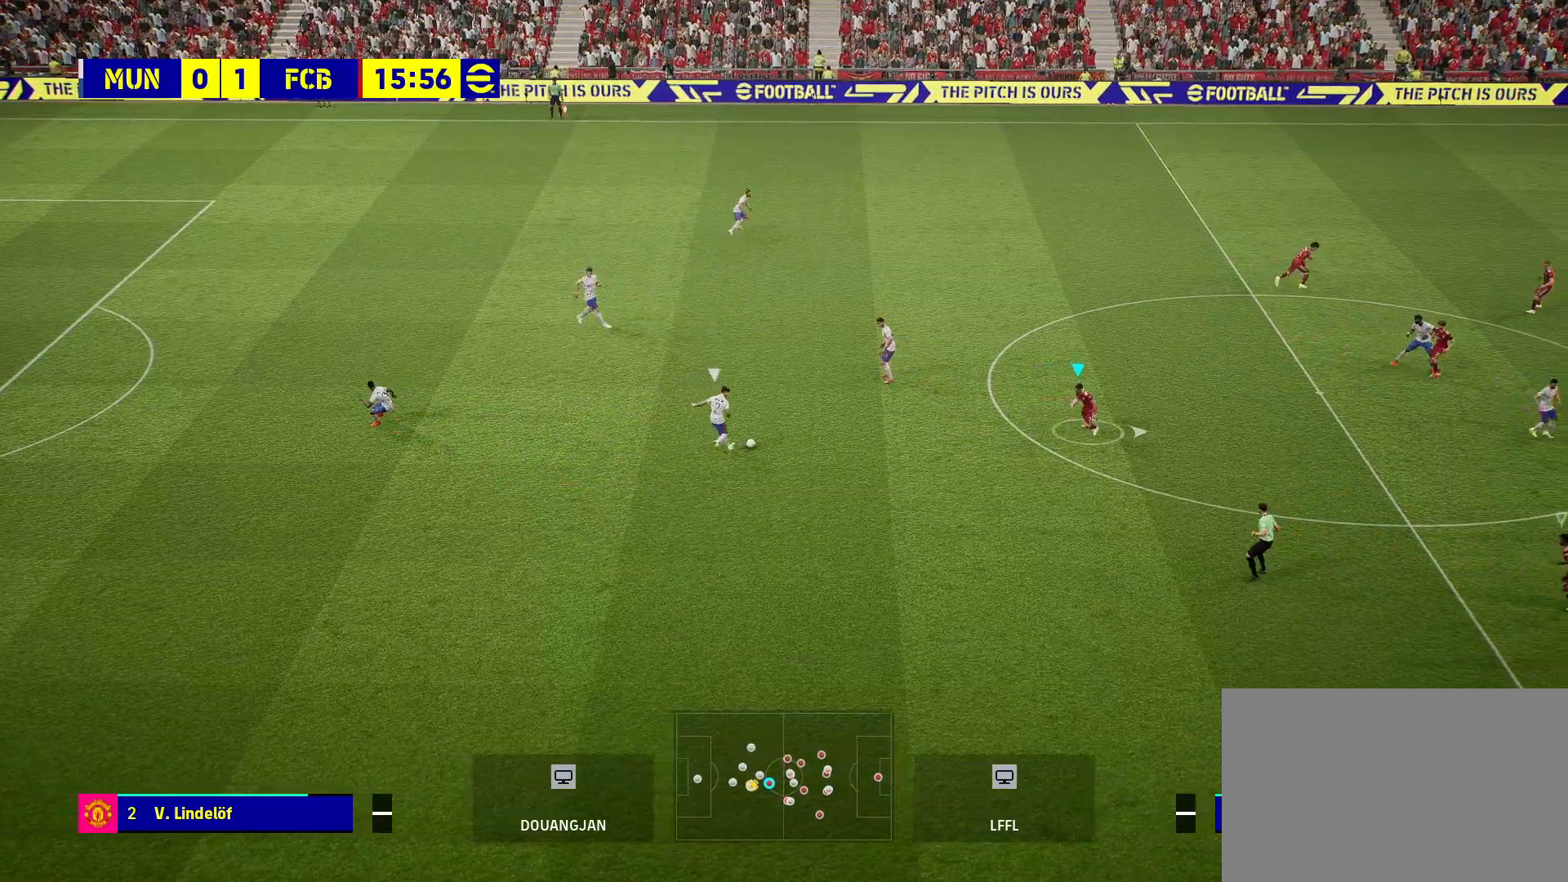
{"buttons": [], "left_stick": "up-right", "right_stick": "center", "events": [[450, "left_stick", "up-right"]]}
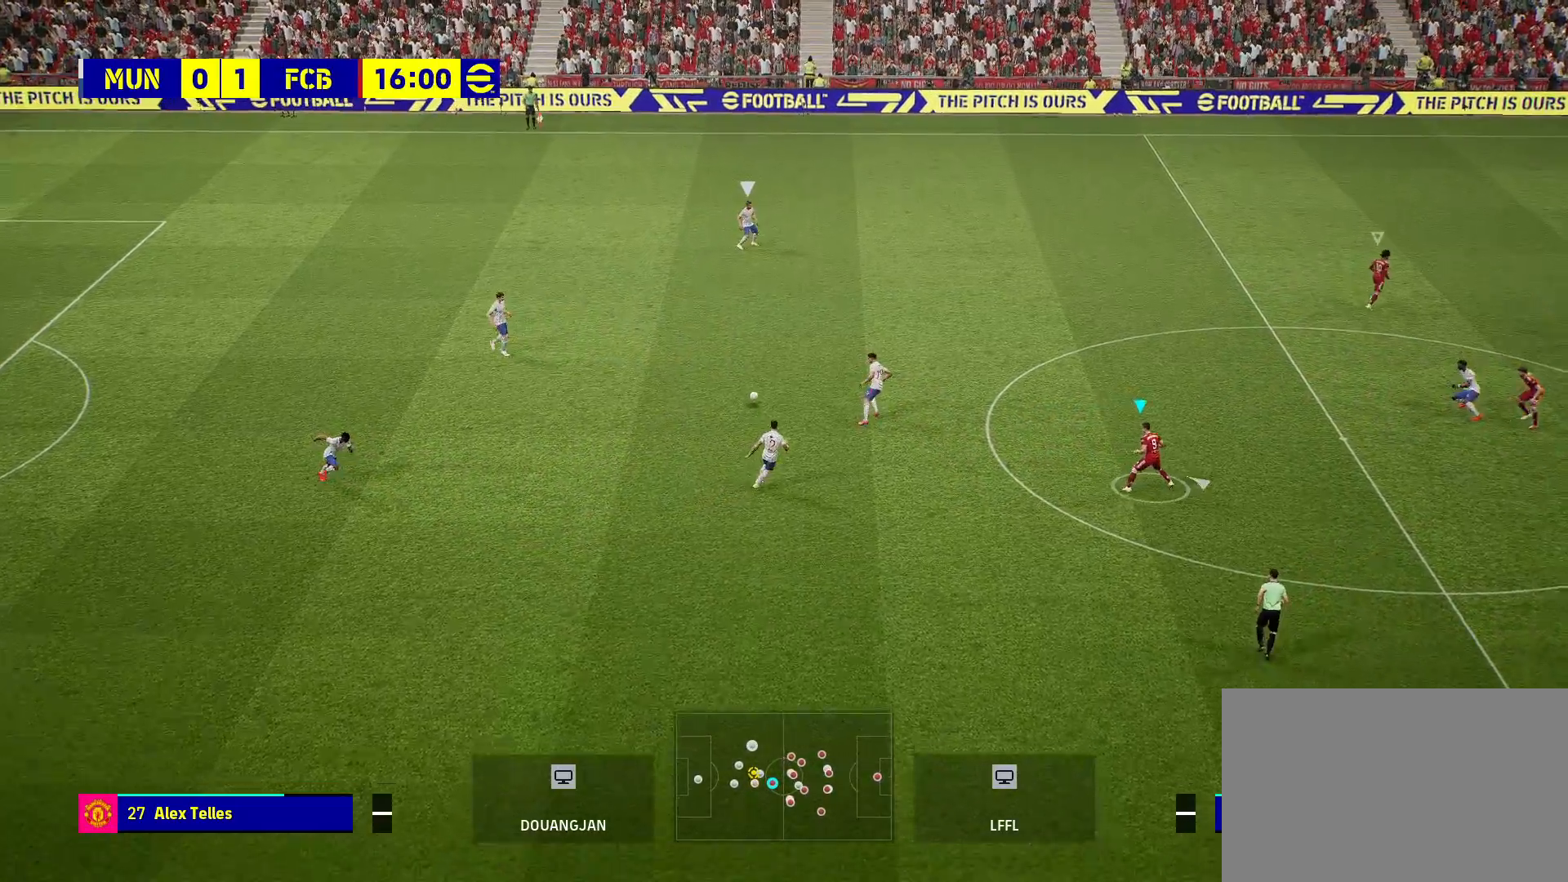
{"buttons": ["R2"], "left_stick": "up-right", "right_stick": "center", "events": [[350, "R2", "down"]]}
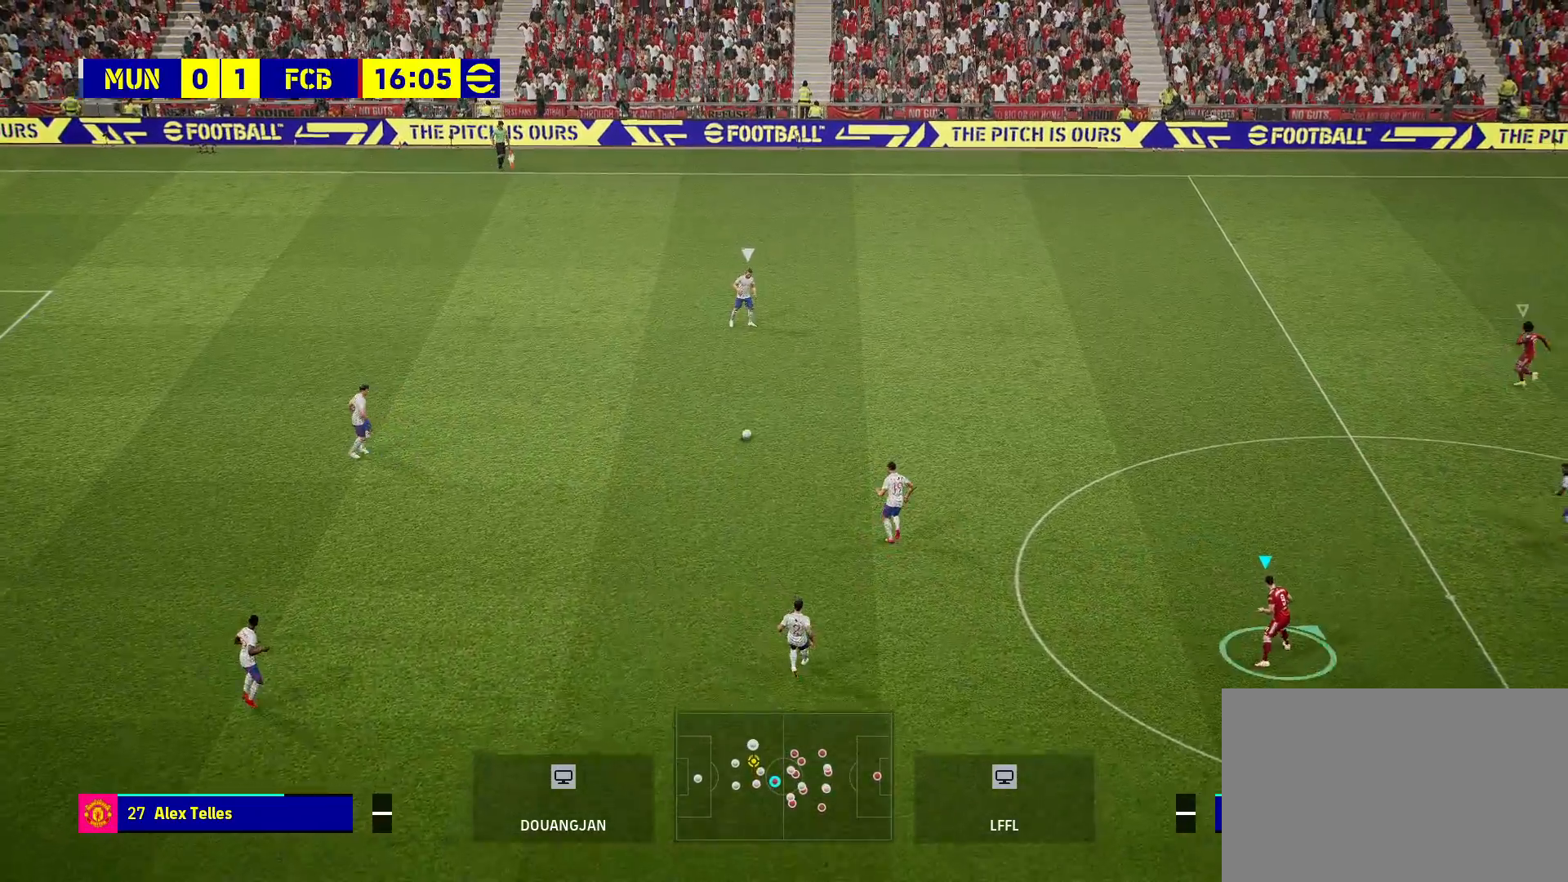
{"buttons": ["R2"], "left_stick": "up-right", "right_stick": "center", "events": []}
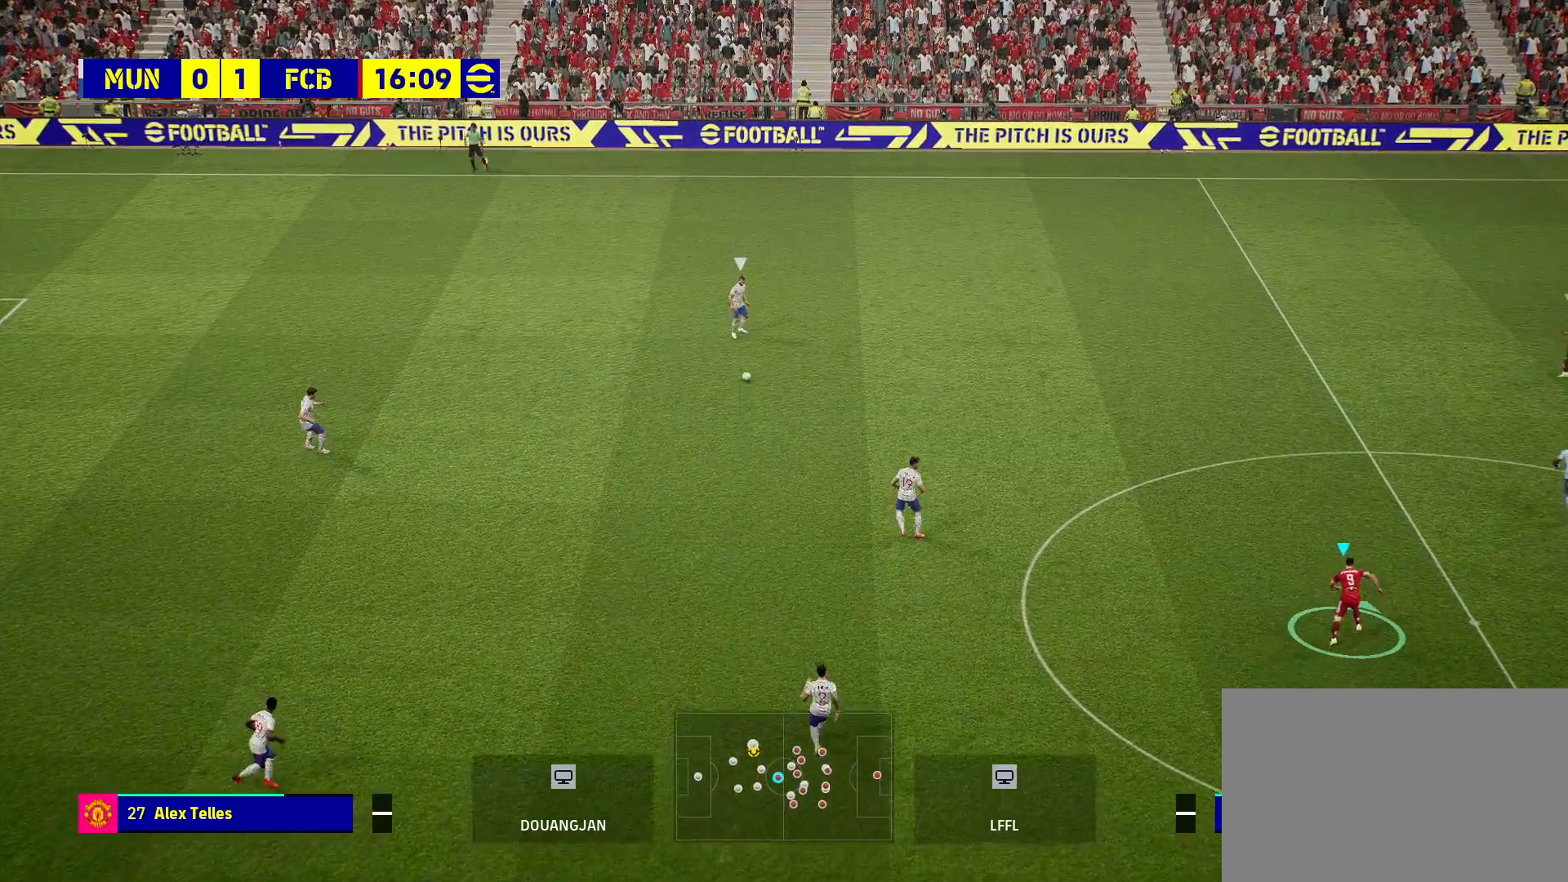
{"buttons": ["R2"], "left_stick": "up", "right_stick": "center", "events": [[50, "left_stick", "up"]]}
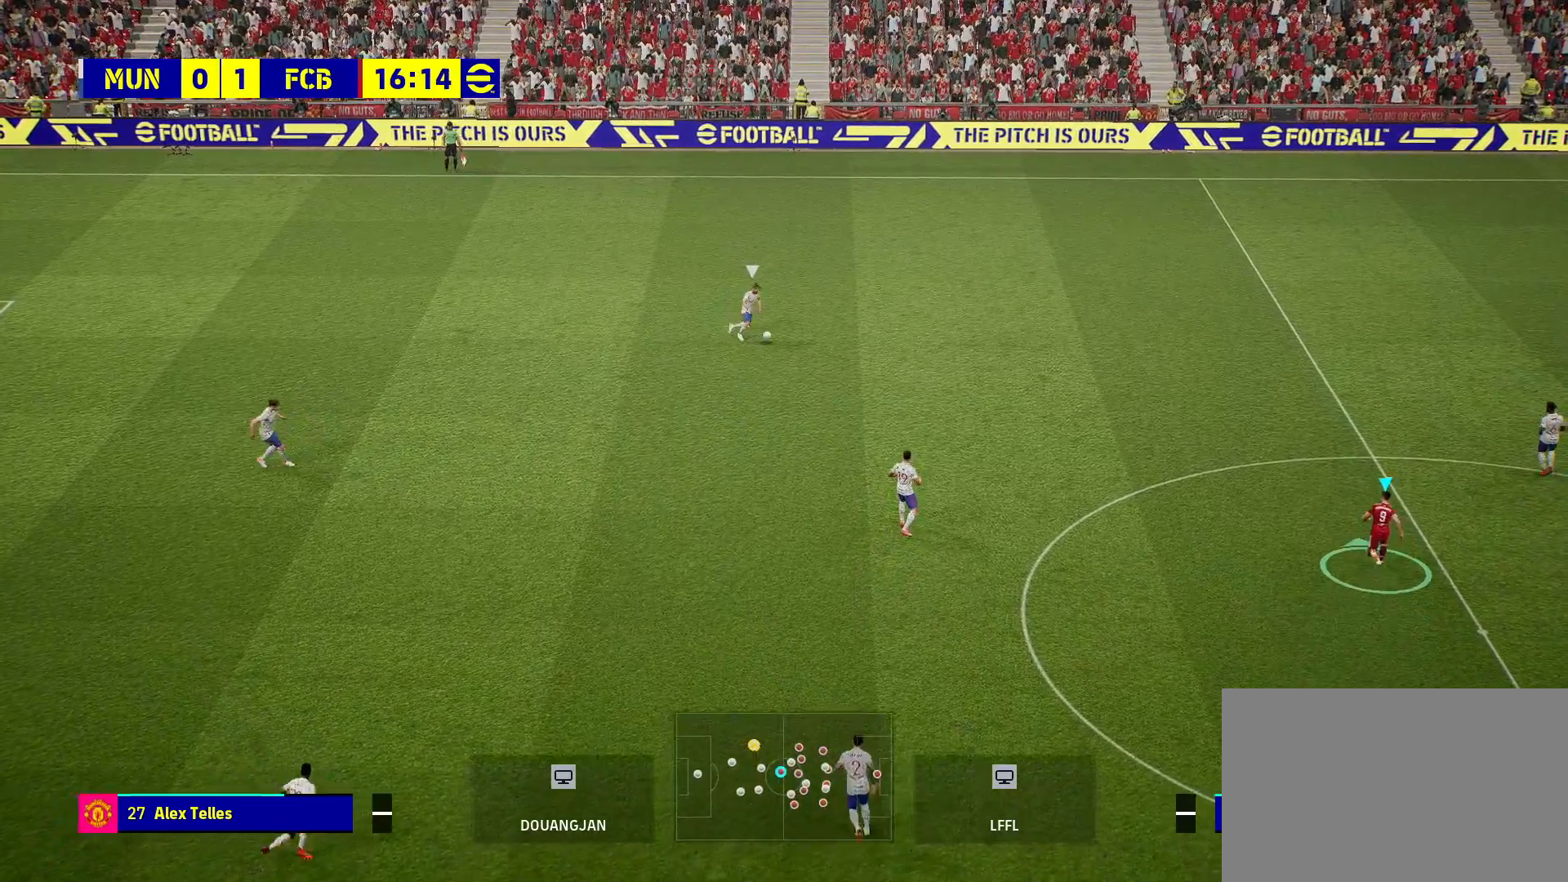
{"buttons": ["R2"], "left_stick": "up", "right_stick": "center", "events": [[200, "R2", "up"], [317, "R2", "down"]]}
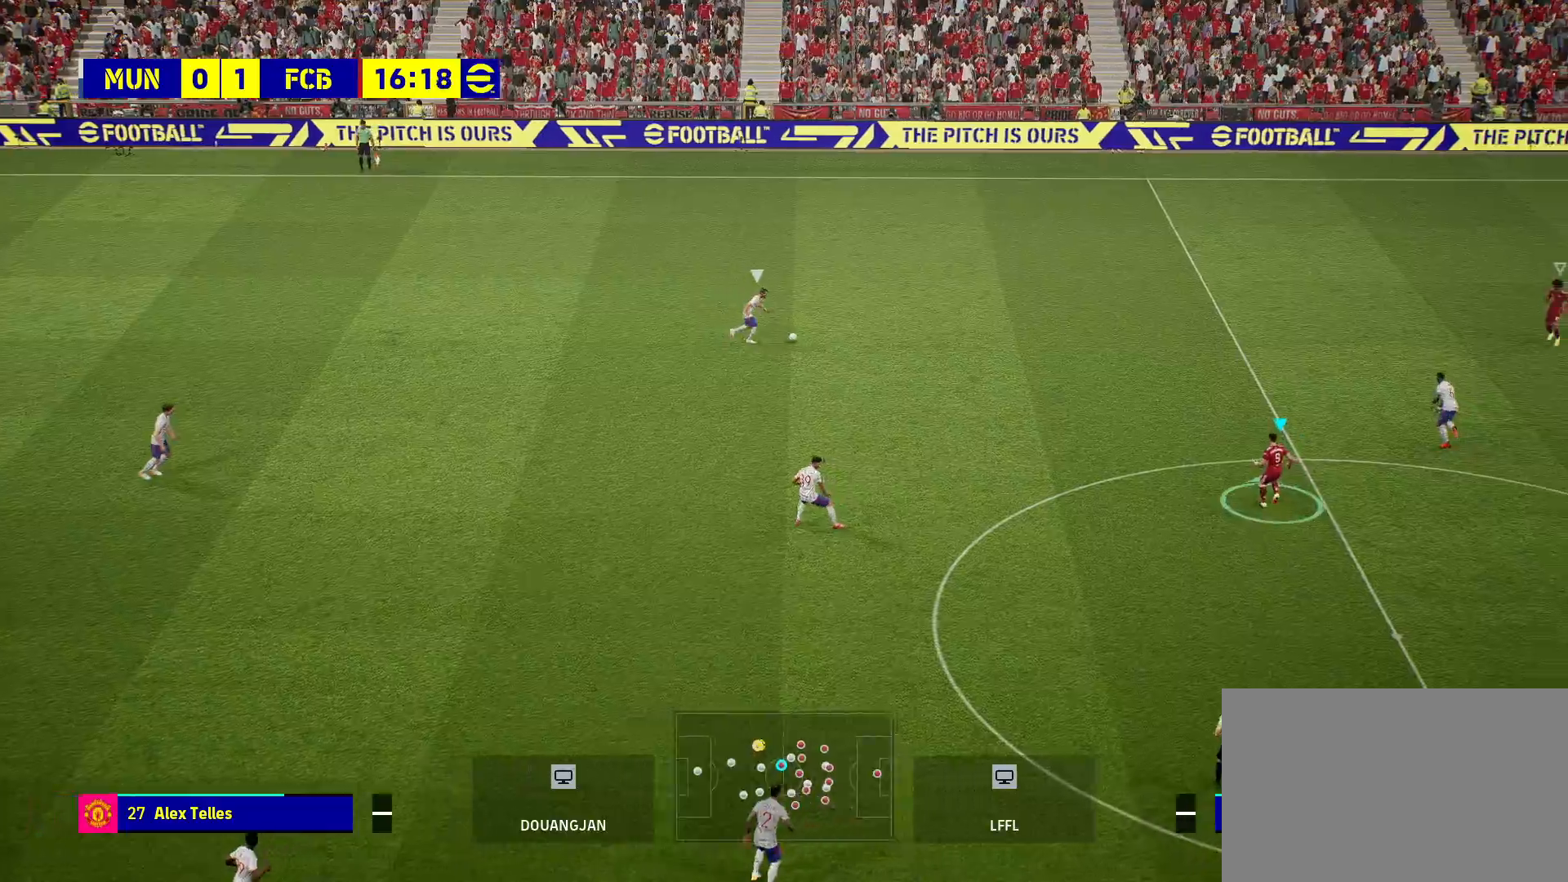
{"buttons": ["R2"], "left_stick": "up", "right_stick": "center", "events": [[217, "R2", "up"], [400, "R2", "down"]]}
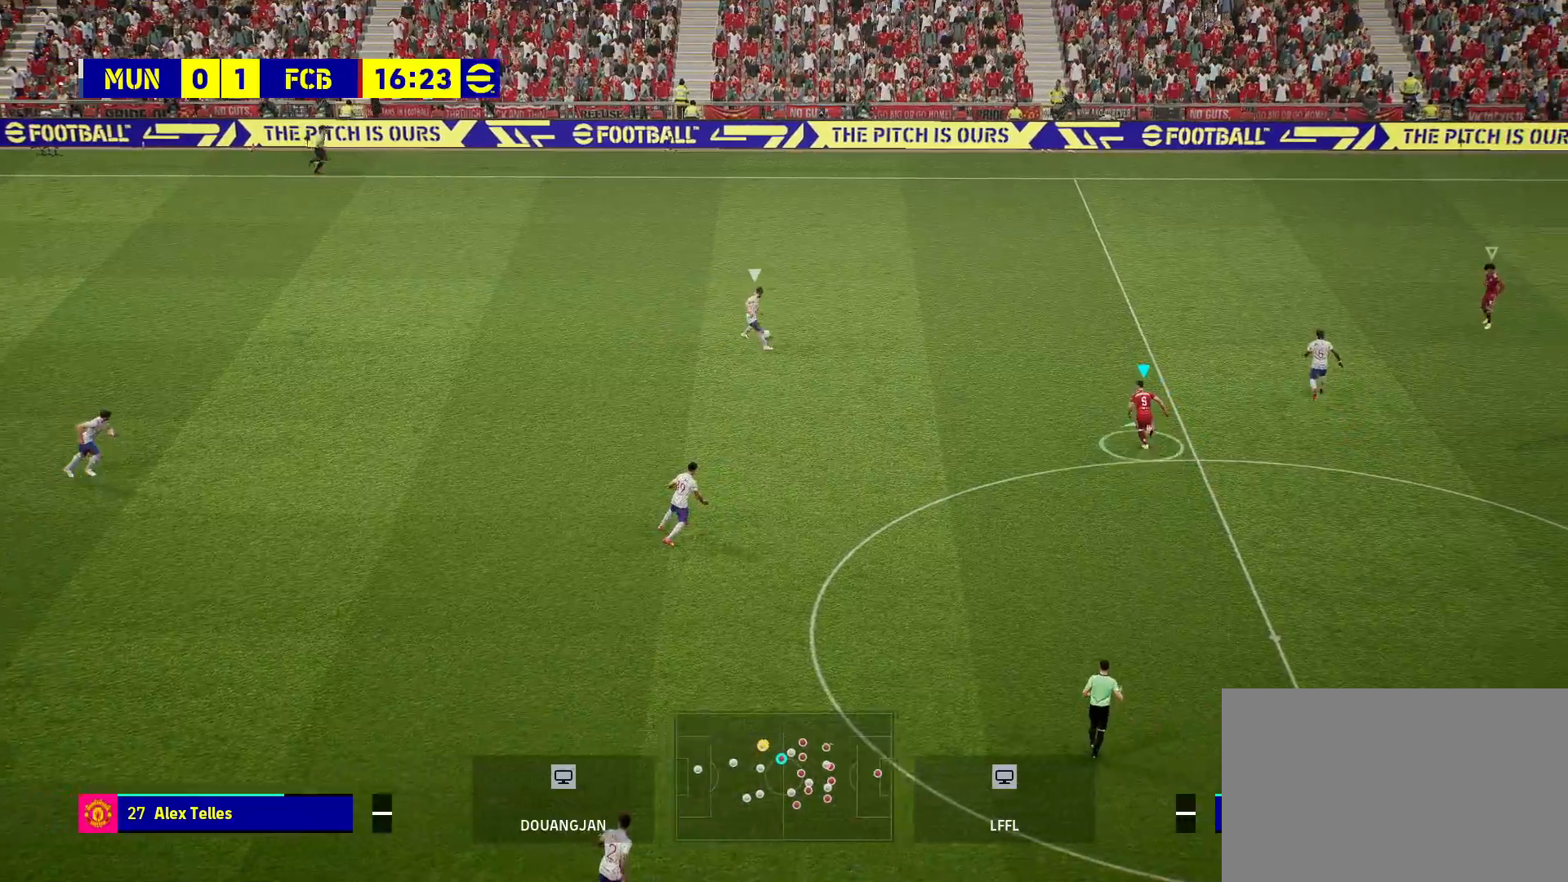
{"buttons": [], "left_stick": "up", "right_stick": "center", "events": [[217, "R2", "up"]]}
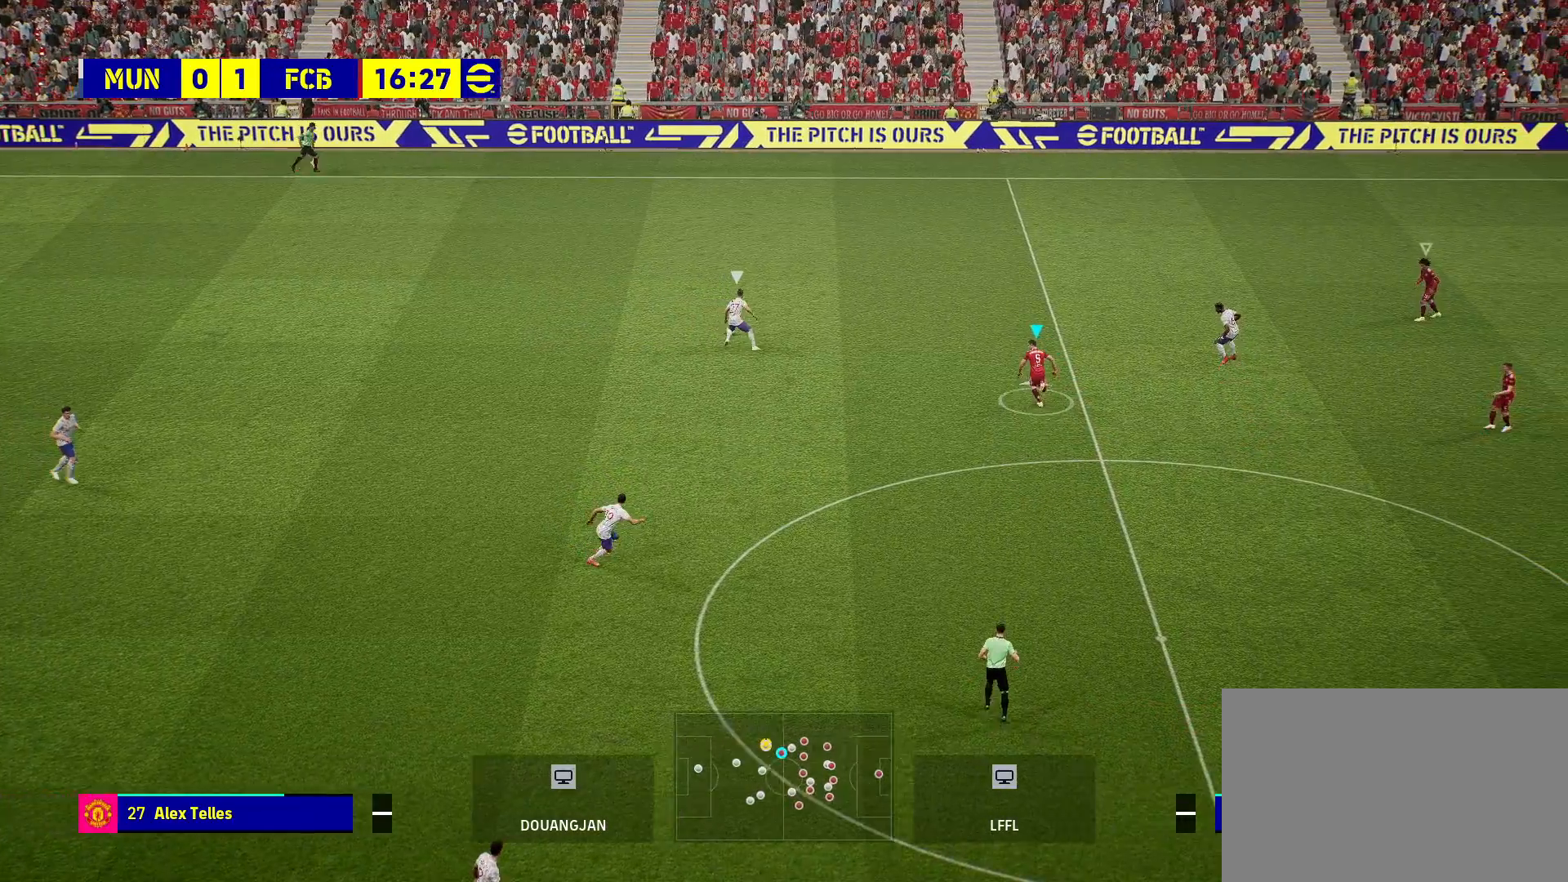
{"buttons": [], "left_stick": "up", "right_stick": "center", "events": []}